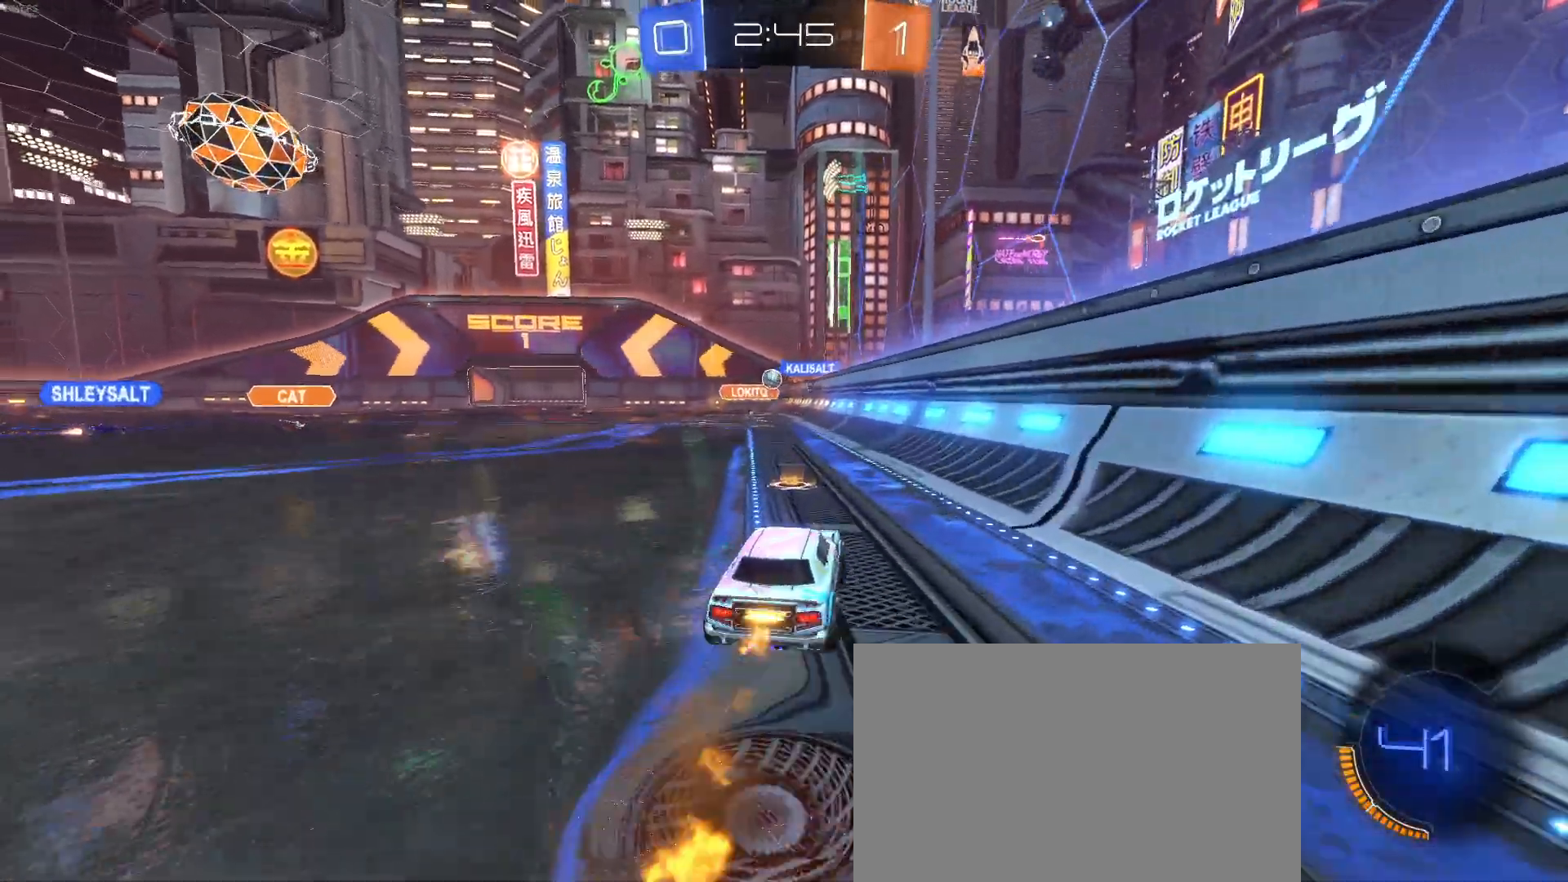
Gameplay with a controller (PlayStation layout); each line is a JSON object with the inputs held at the frame after it. "events" lists button and stick changes between this image and that frame as [ms after this image, input, new state], when the widget could be followed in between. Not read: R2 right_stick.
{"buttons": ["SQUARE", "R1"], "left_stick": "down-left", "events": [[33, "CROSS", "up"], [100, "CROSS", "down"], [150, "SQUARE", "down"], [183, "CROSS", "up"], [200, "left_stick", "down-left"]]}
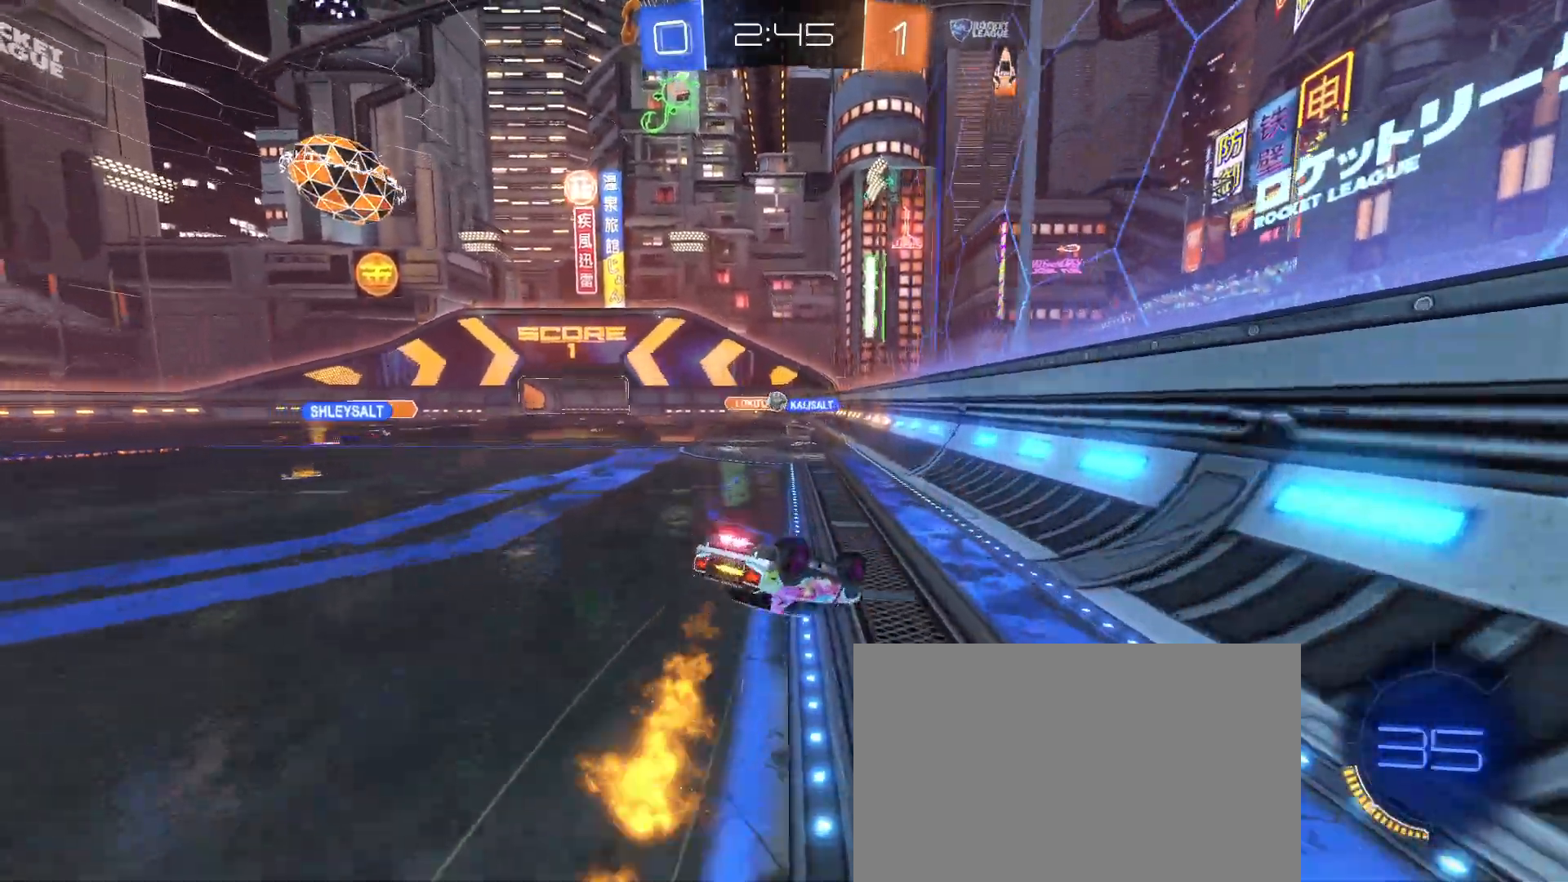
{"buttons": [], "left_stick": "center", "events": [[50, "R1", "up"], [367, "left_stick", "center"], [383, "SQUARE", "up"]]}
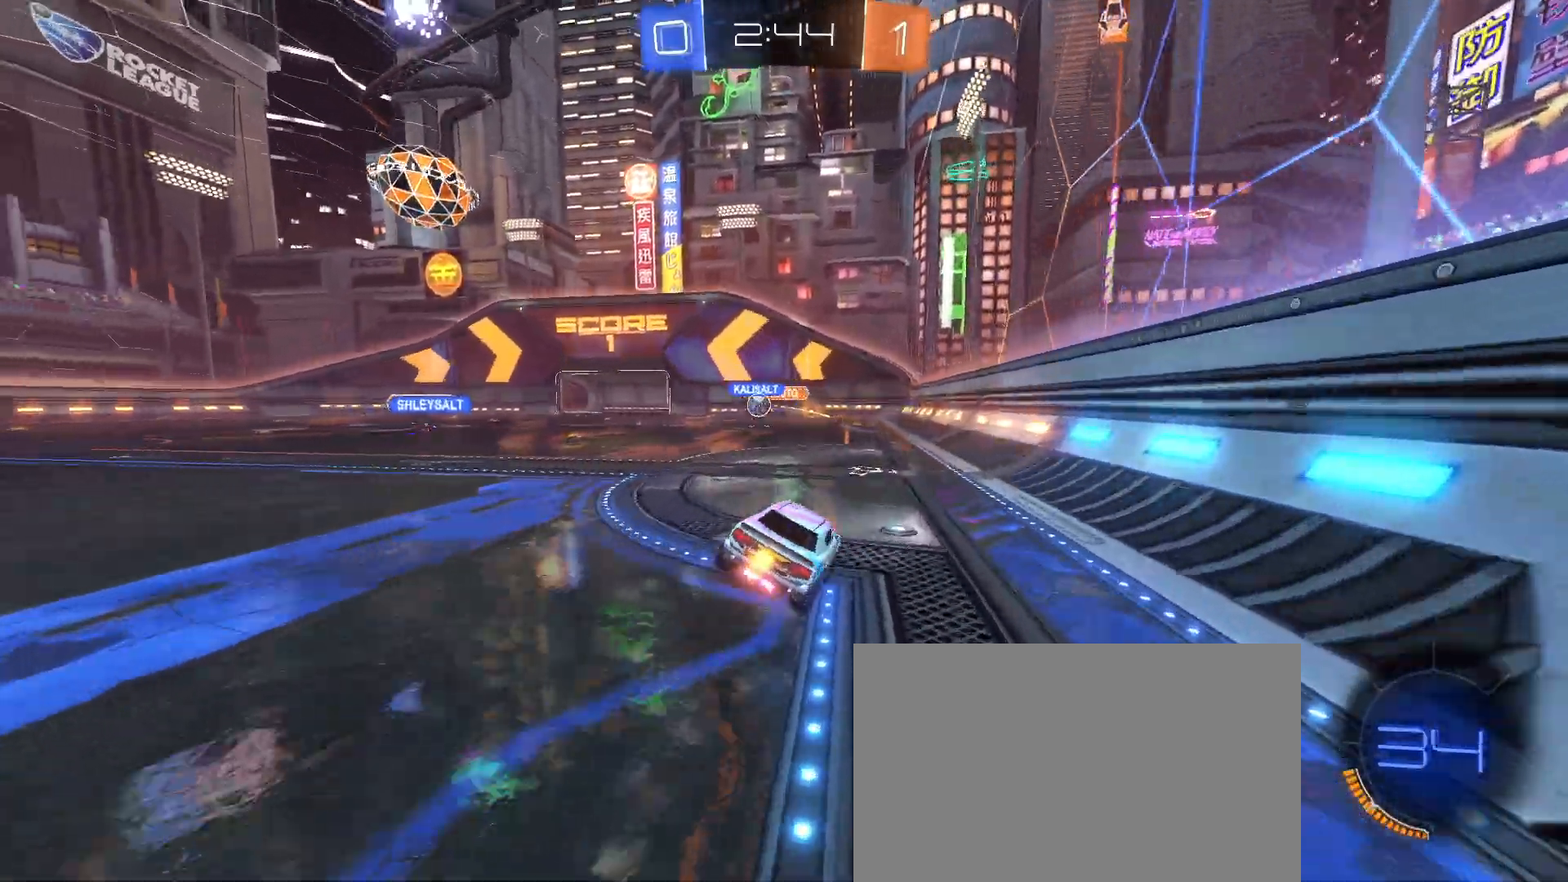
{"buttons": ["SQUARE"], "left_stick": "left", "events": [[200, "left_stick", "left"], [500, "SQUARE", "down"]]}
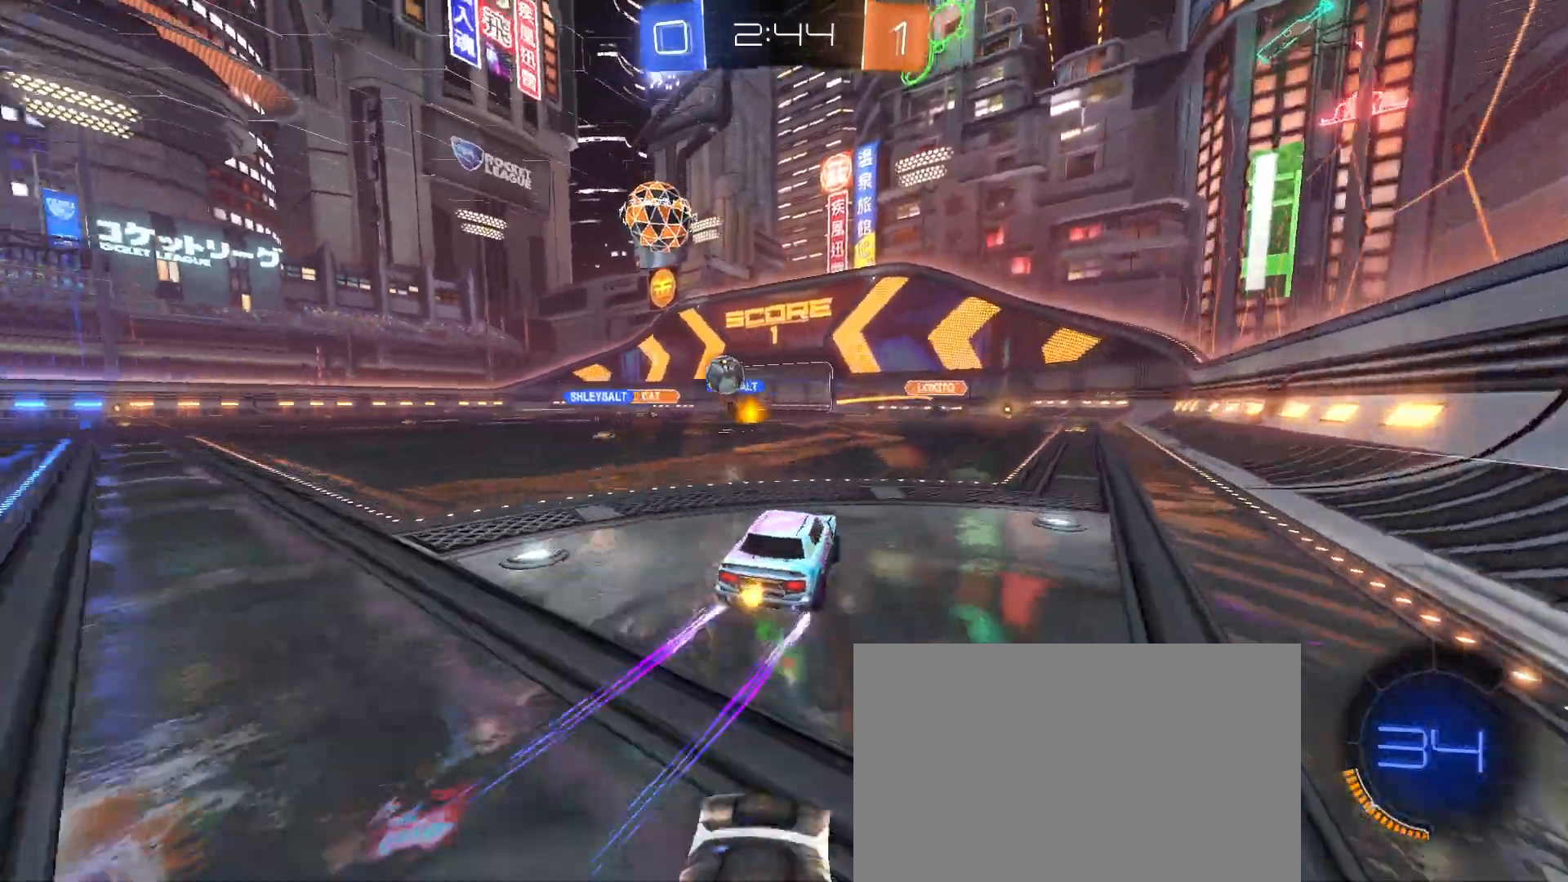
{"buttons": ["R1"], "left_stick": "left", "events": [[117, "SQUARE", "up"], [283, "R1", "down"], [283, "TRIANGLE", "down"], [433, "TRIANGLE", "up"]]}
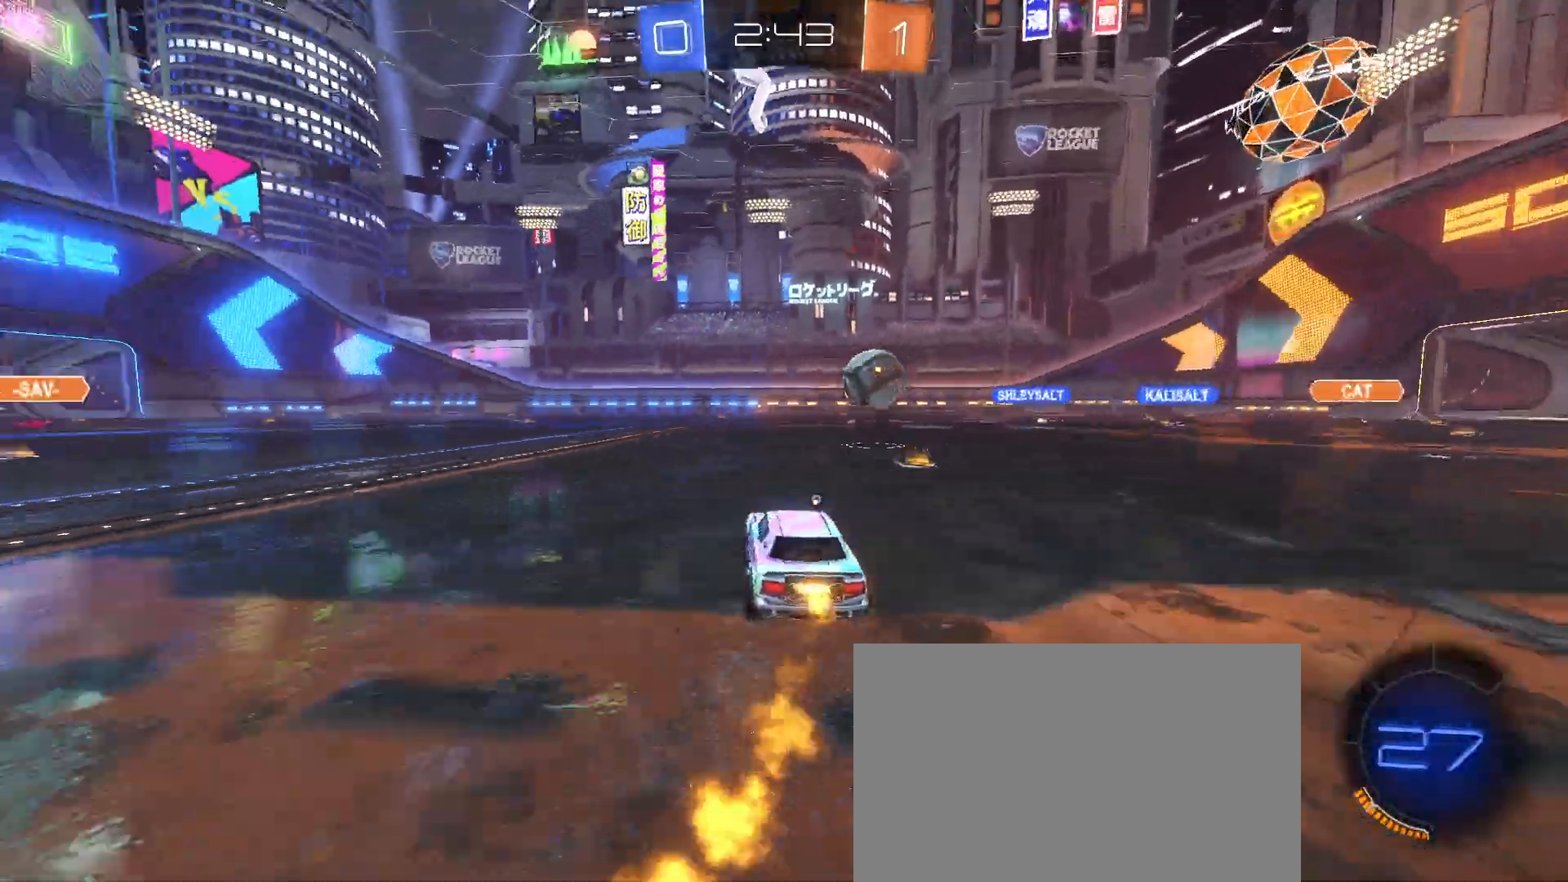
{"buttons": ["R1"], "left_stick": "center", "events": [[150, "left_stick", "center"]]}
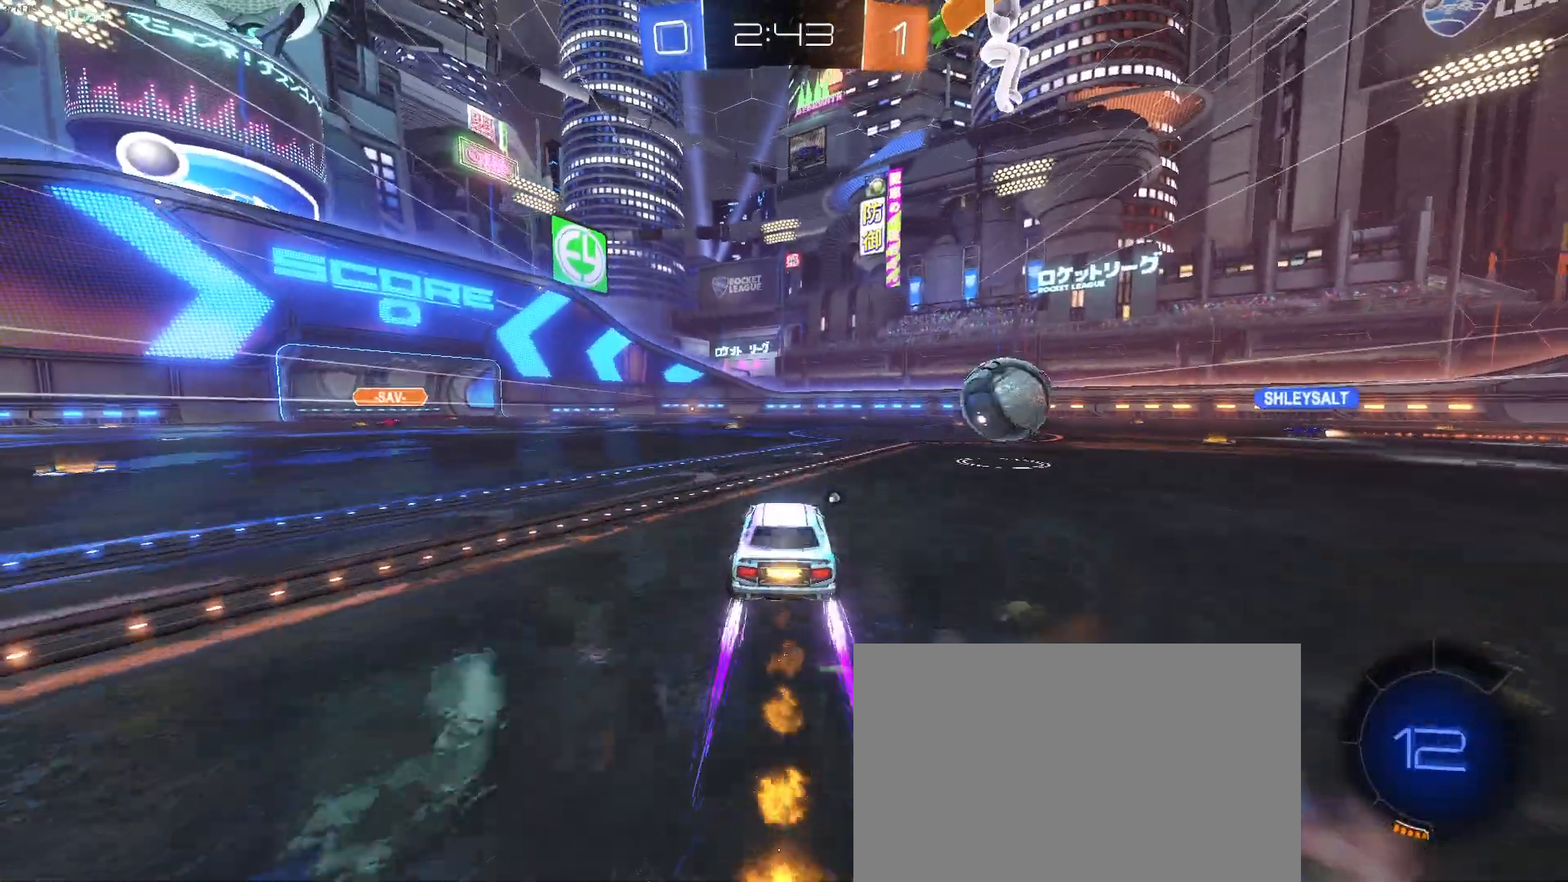
{"buttons": [], "left_stick": "center", "events": [[33, "R1", "up"], [100, "left_stick", "right"], [200, "left_stick", "center"]]}
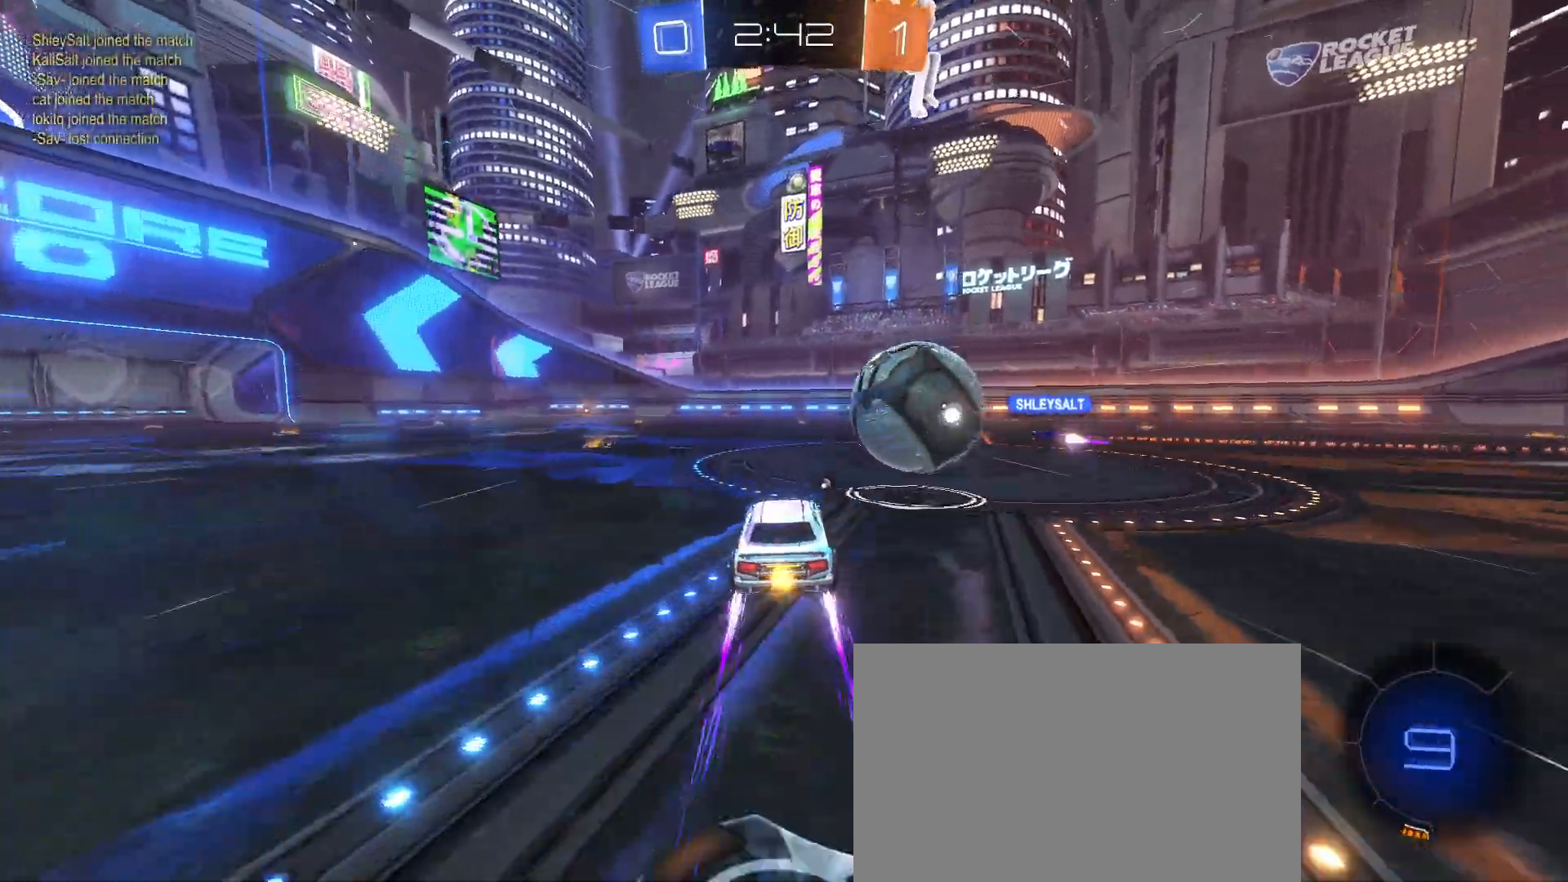
{"buttons": [], "left_stick": "center", "events": [[50, "CROSS", "down"], [50, "left_stick", "left"], [133, "left_stick", "up-right"], [150, "CROSS", "up"], [183, "CROSS", "down"], [200, "left_stick", "right"], [267, "CROSS", "up"], [317, "left_stick", "center"]]}
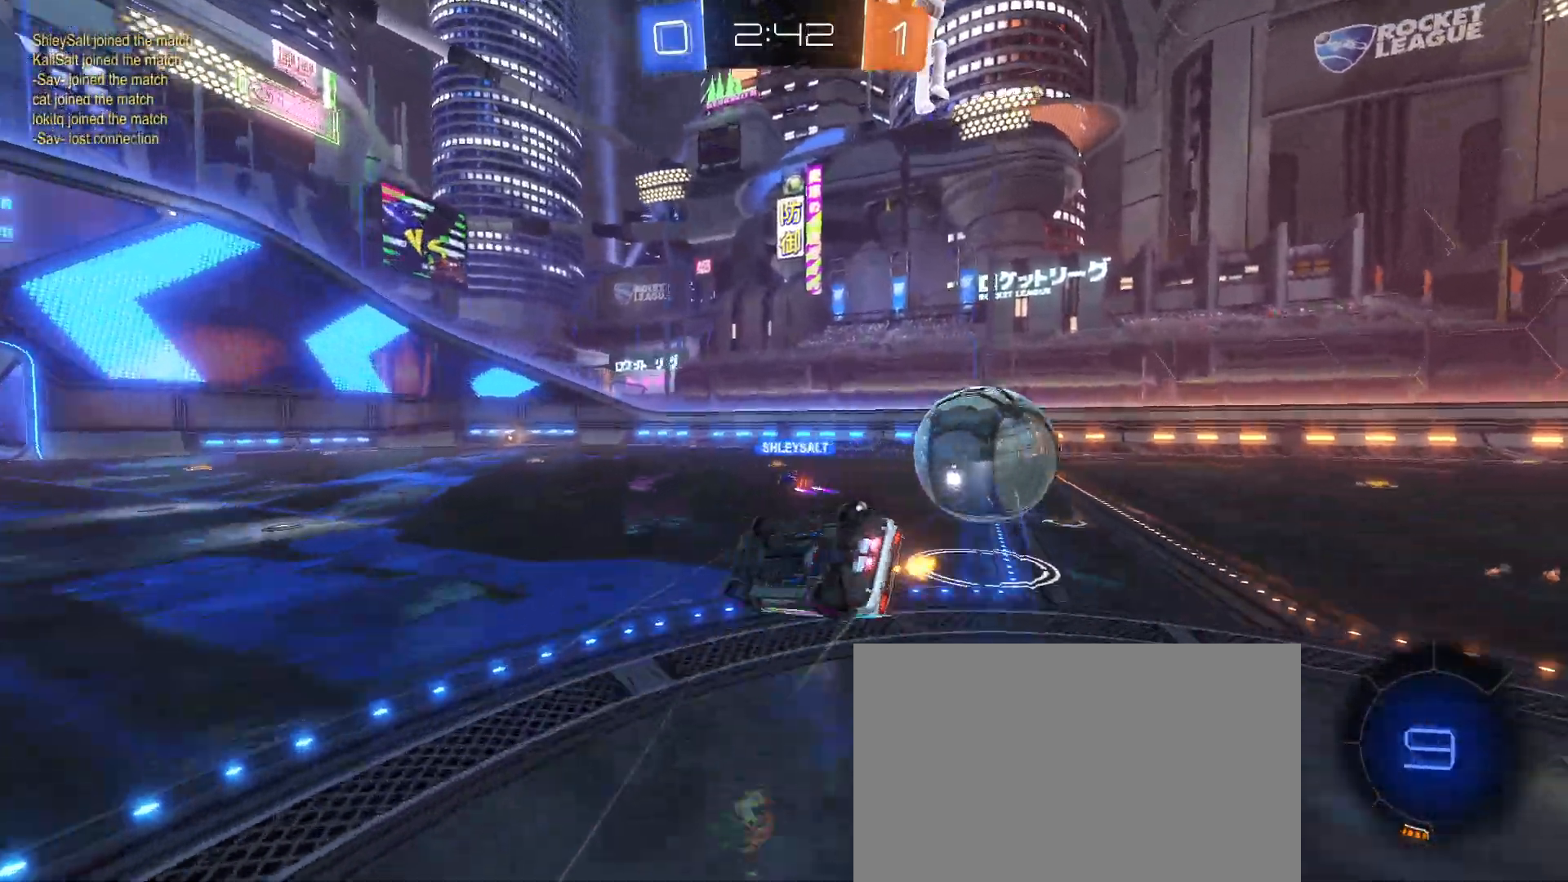
{"buttons": [], "left_stick": "up-right", "events": [[83, "TRIANGLE", "down"], [200, "TRIANGLE", "up"], [467, "left_stick", "up-right"]]}
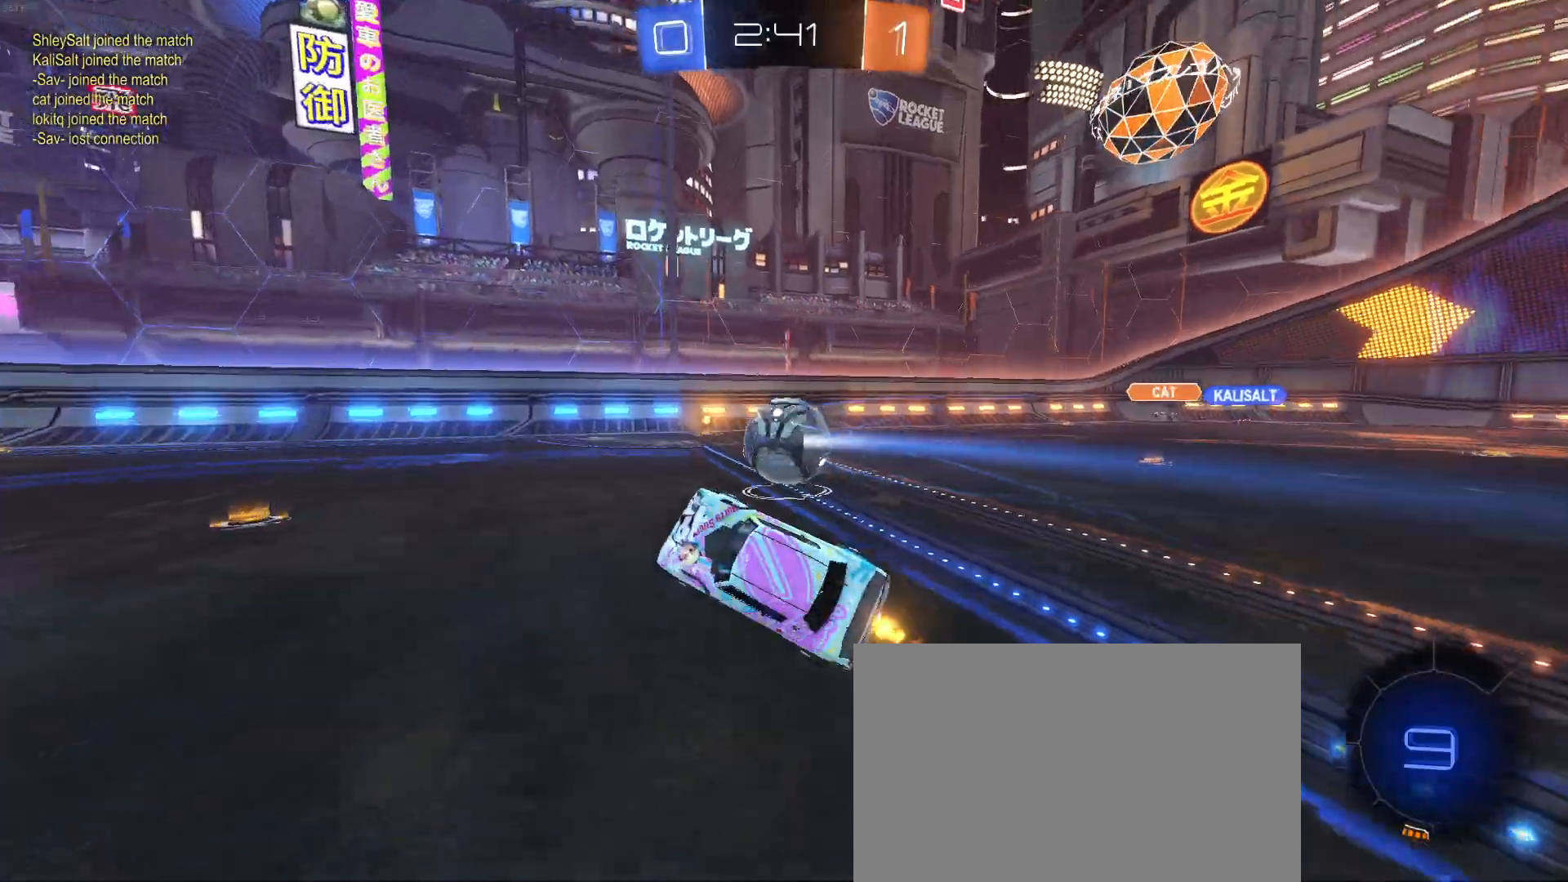
{"buttons": [], "left_stick": "up-right", "events": []}
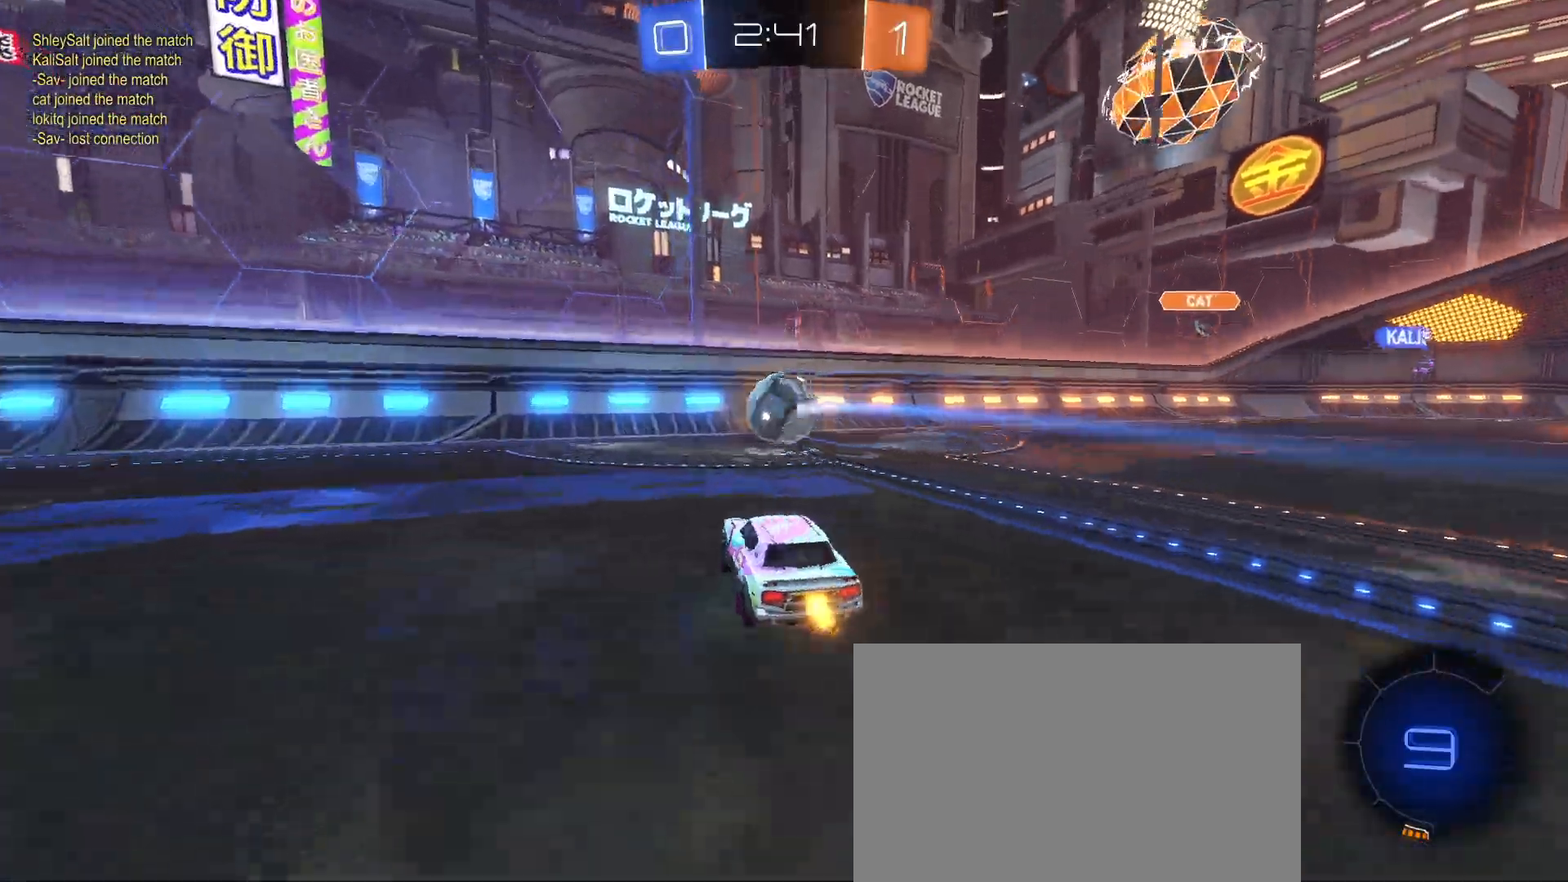
{"buttons": ["R1"], "left_stick": "left", "events": [[200, "left_stick", "center"], [283, "left_stick", "left"], [300, "R1", "down"]]}
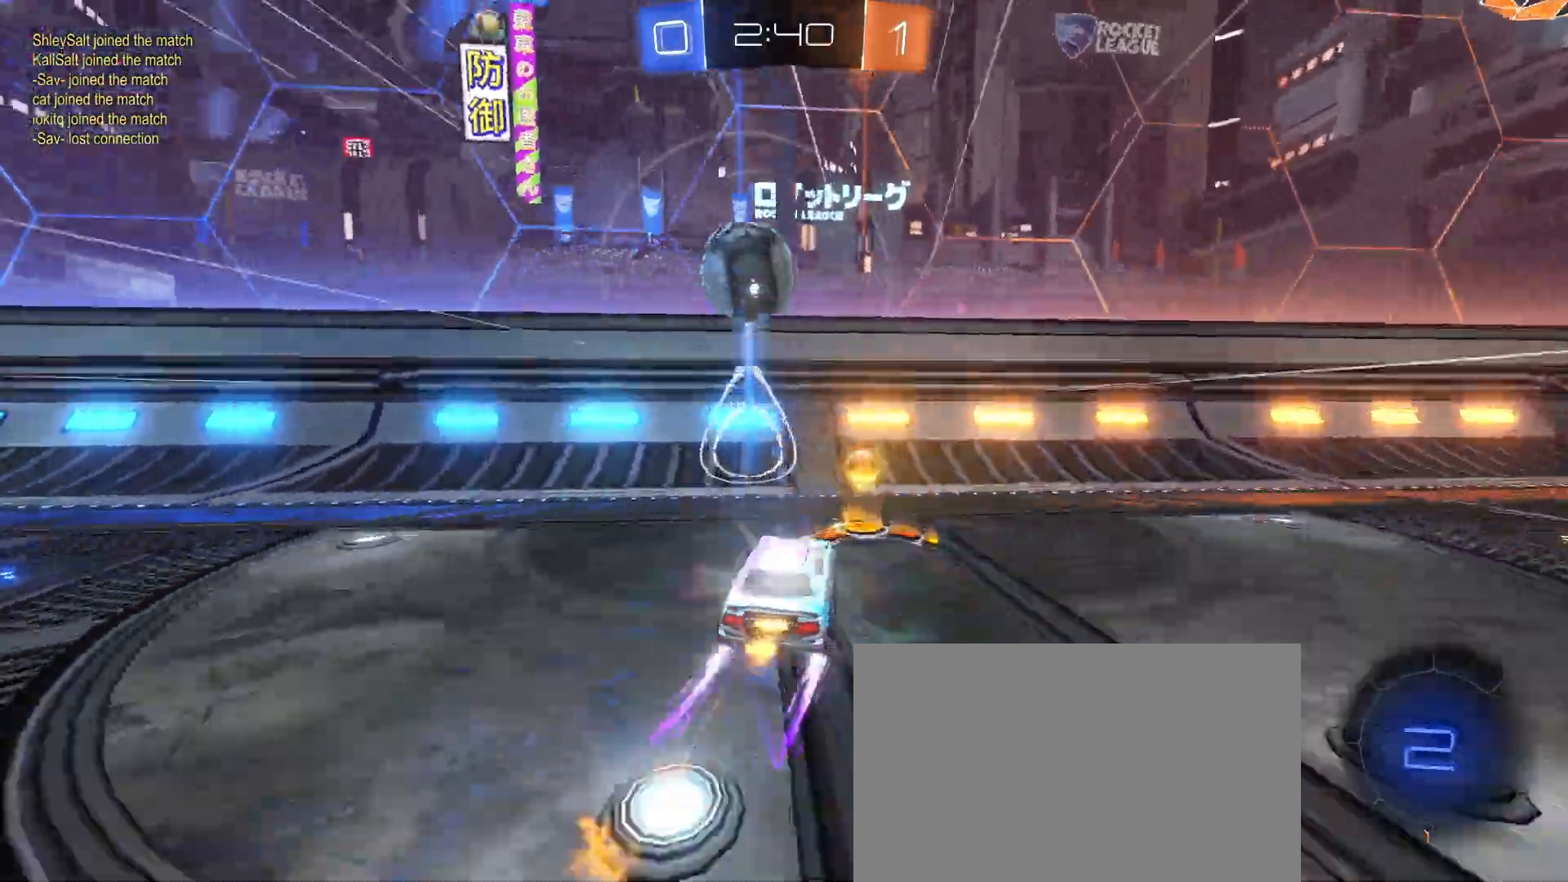
{"buttons": ["R1"], "left_stick": "down-right", "events": [[317, "left_stick", "center"], [433, "left_stick", "down-right"]]}
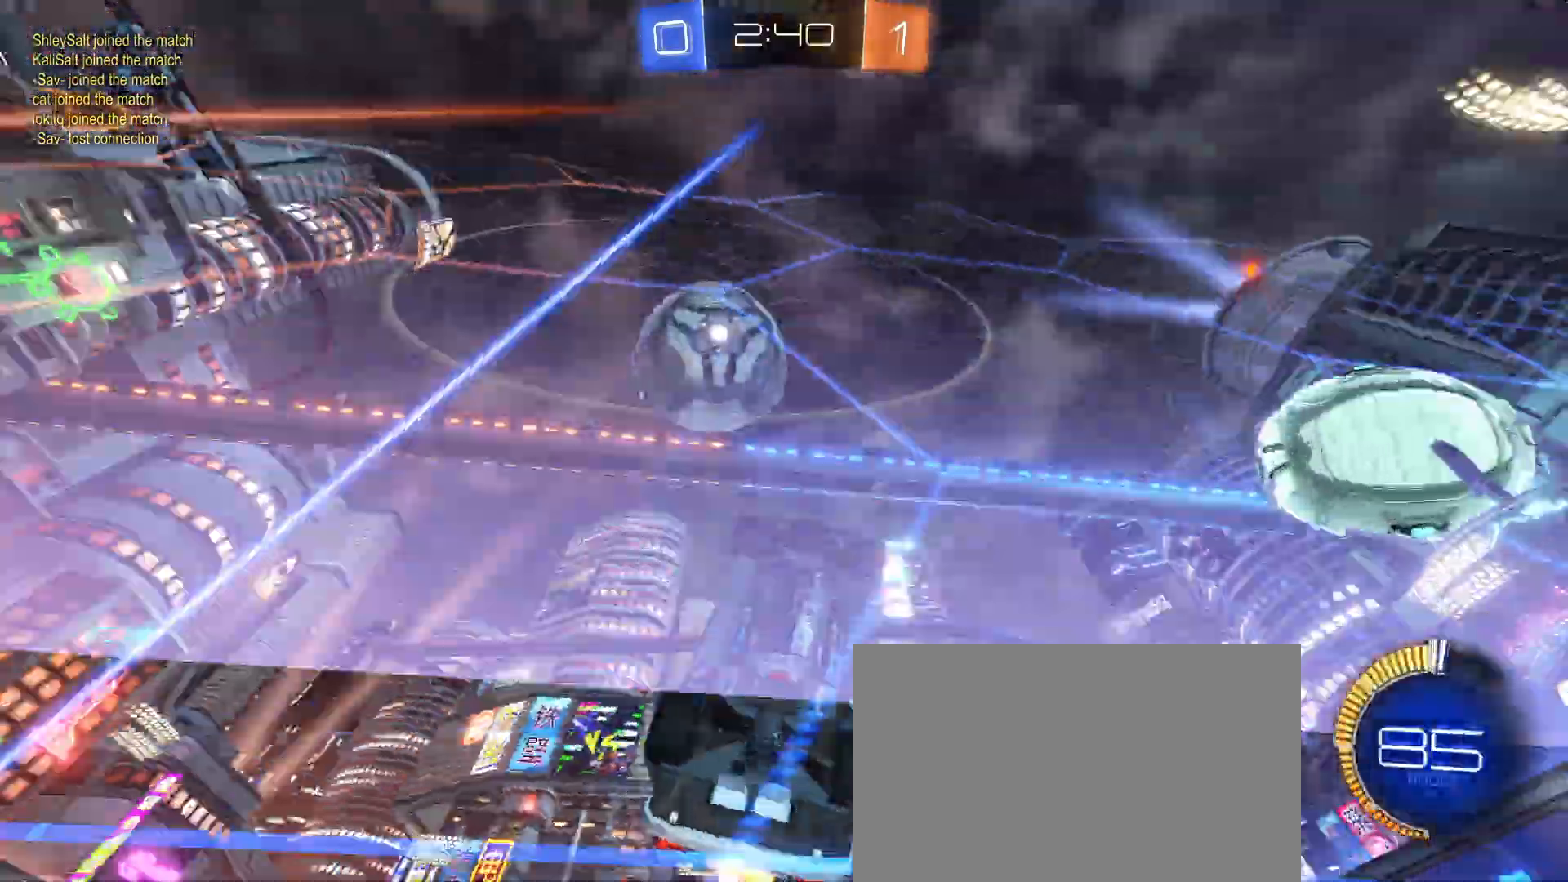
{"buttons": ["R1"], "left_stick": "down-right", "events": [[300, "CROSS", "down"], [483, "CROSS", "up"]]}
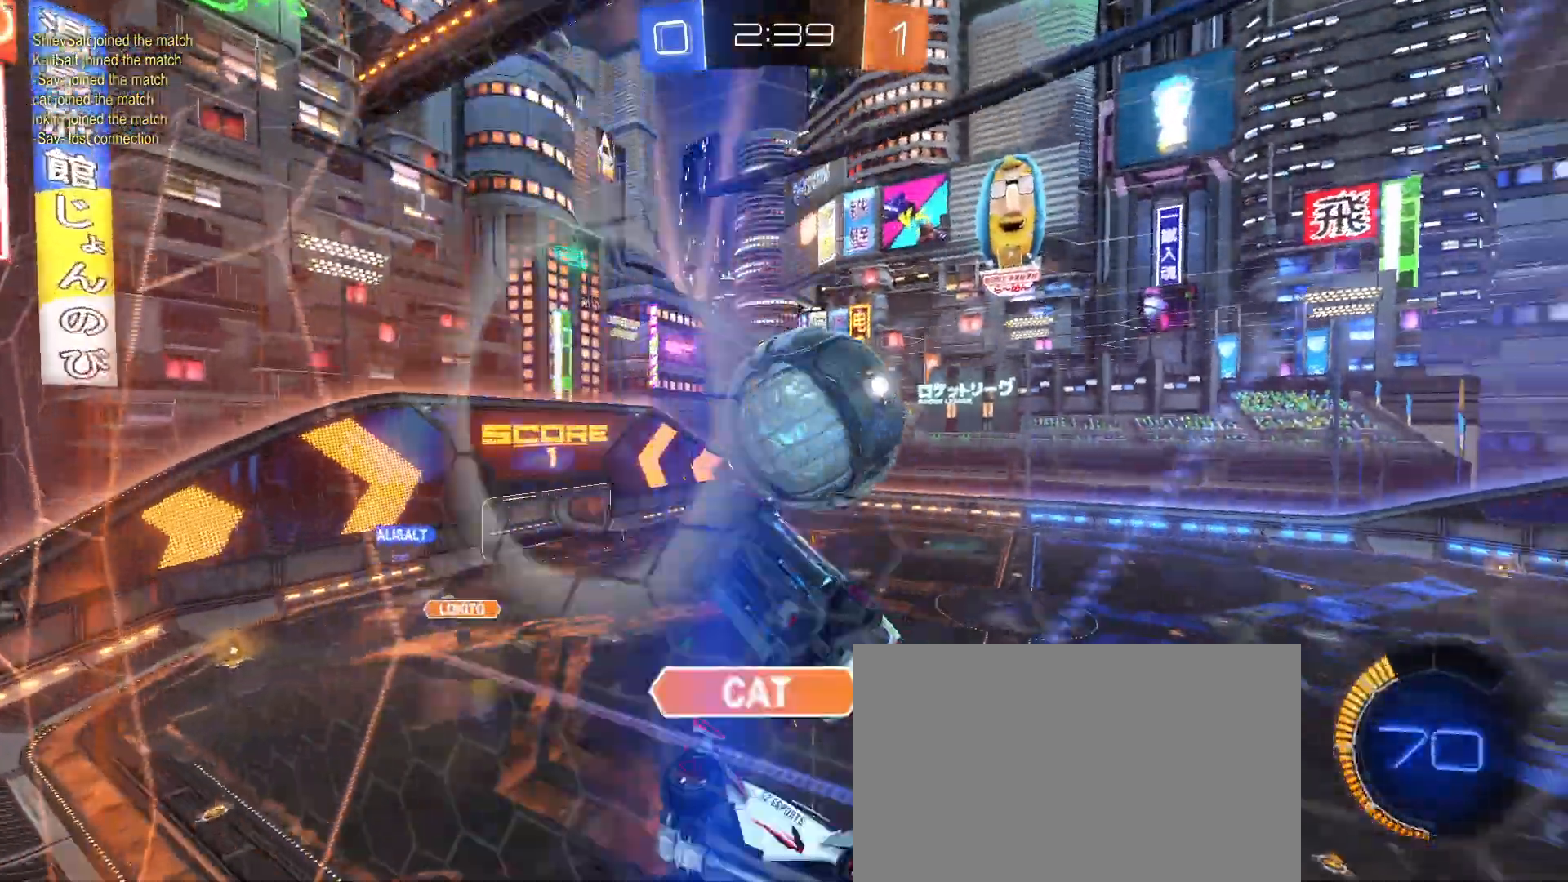
{"buttons": ["SQUARE"], "left_stick": "down-left", "events": [[50, "SQUARE", "down"], [167, "R1", "up"], [183, "left_stick", "up-right"], [300, "left_stick", "up-left"], [500, "left_stick", "down-left"]]}
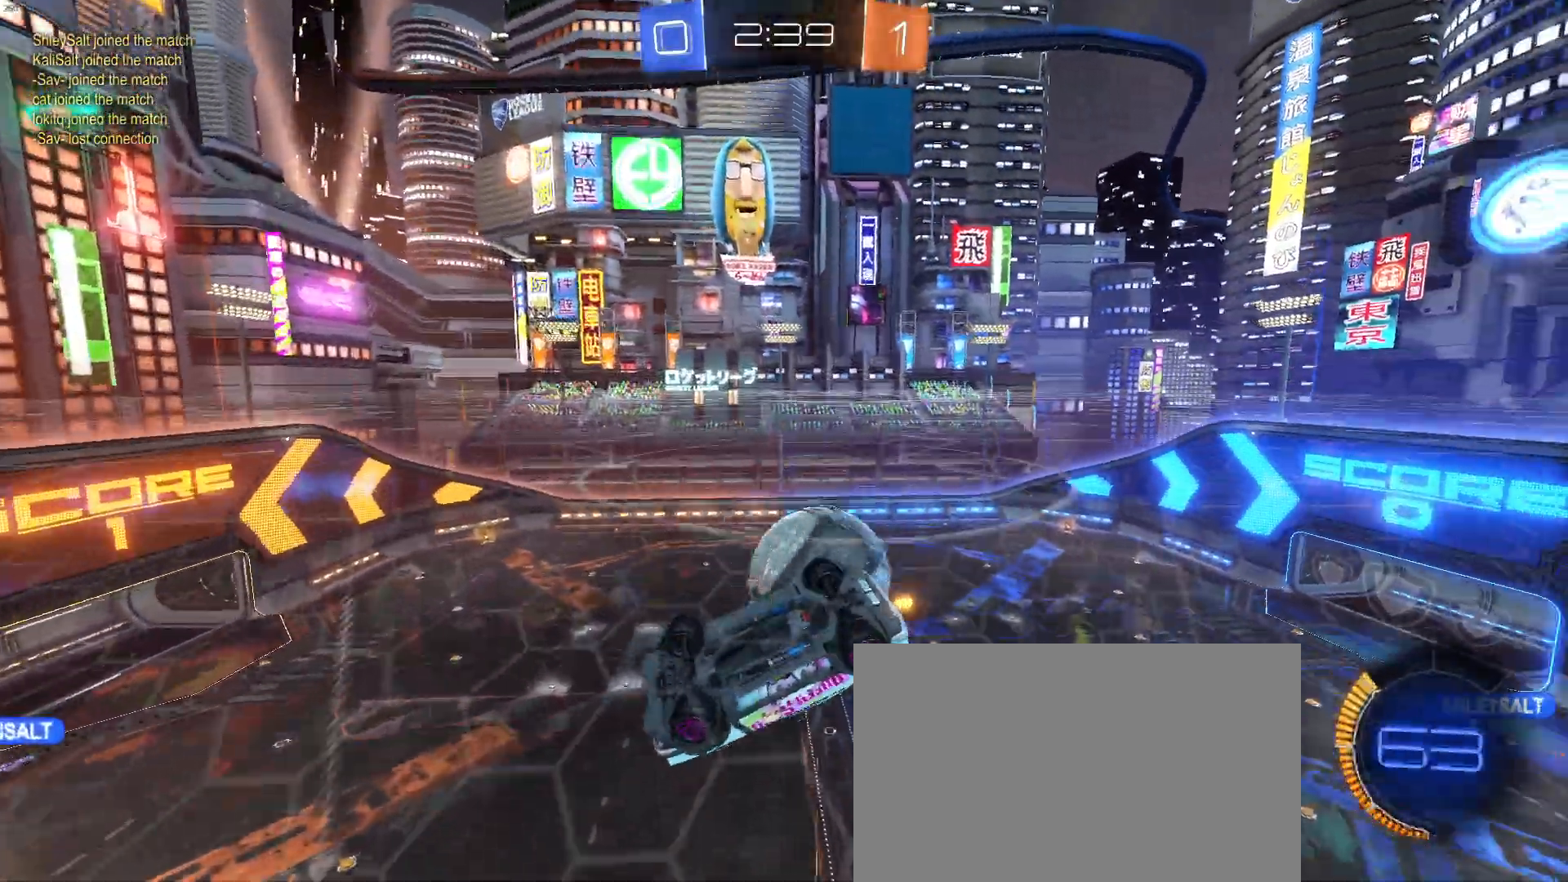
{"buttons": [], "left_stick": "down", "events": [[83, "L2", "down"], [133, "CROSS", "down"], [200, "SQUARE", "up"], [267, "CROSS", "up"], [267, "left_stick", "down"], [350, "L2", "up"]]}
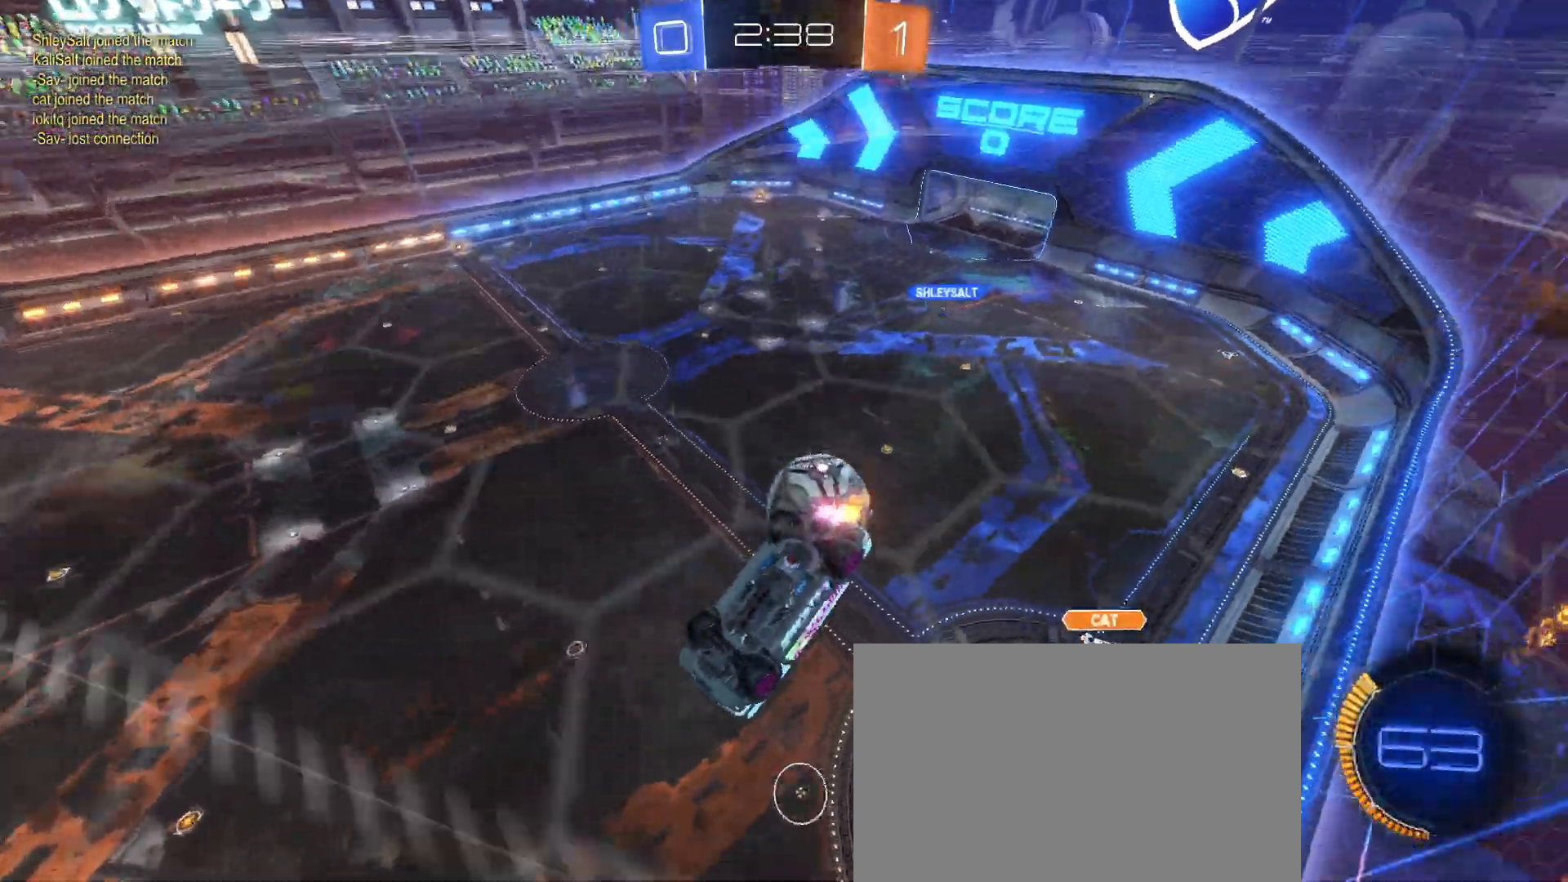
{"buttons": [], "left_stick": "center", "events": [[167, "left_stick", "center"]]}
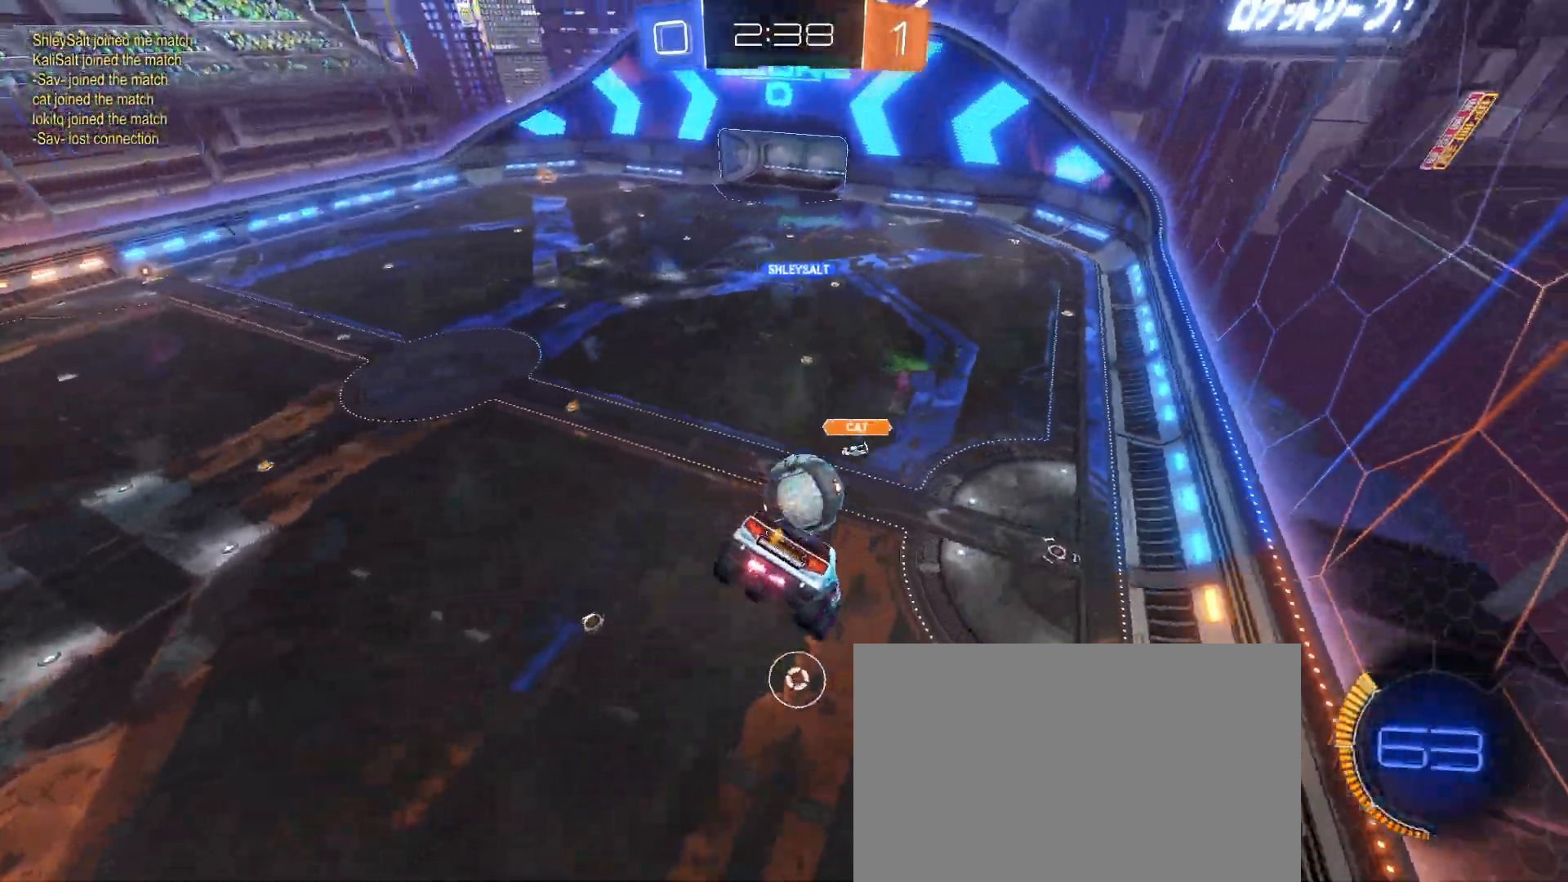
{"buttons": [], "left_stick": "left", "events": [[267, "left_stick", "left"], [333, "SQUARE", "down"], [417, "SQUARE", "up"]]}
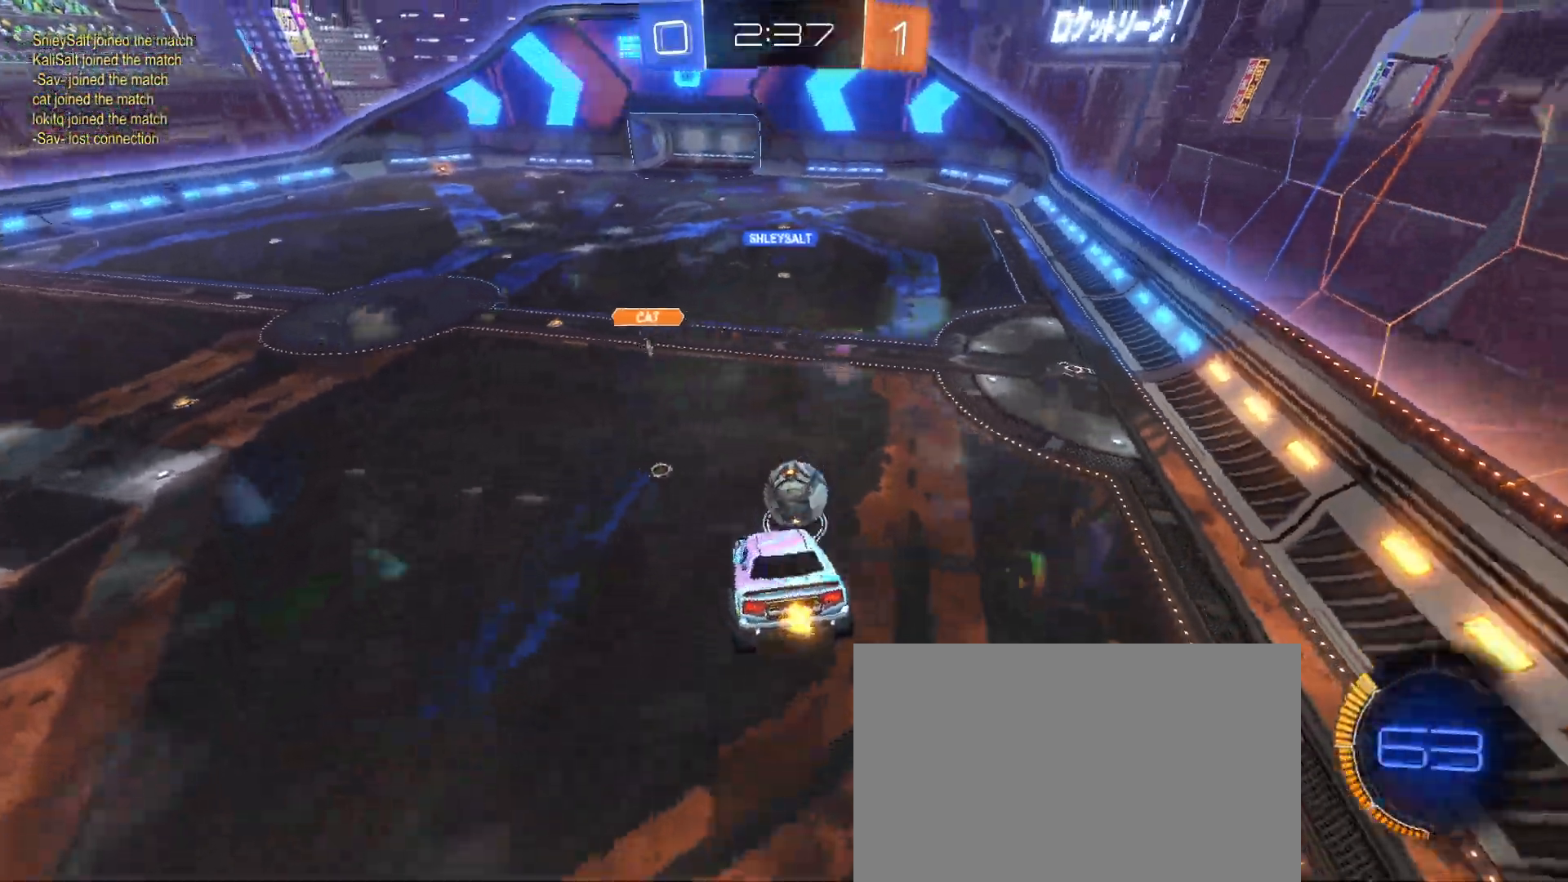
{"buttons": ["R1"], "left_stick": "left", "events": [[483, "R1", "down"]]}
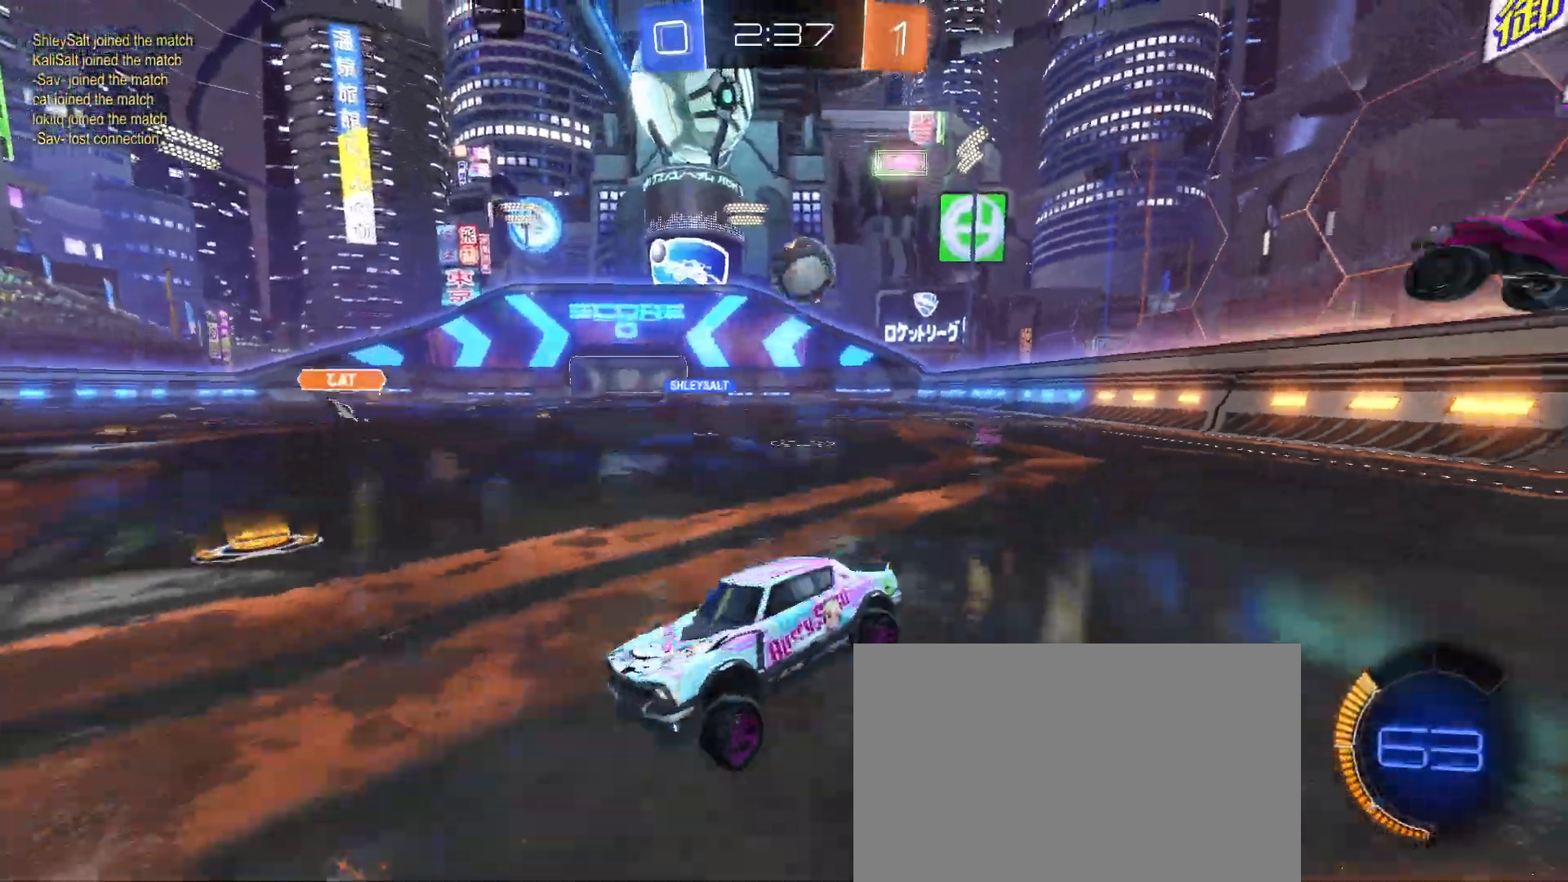
{"buttons": ["R1"], "left_stick": "left", "events": [[117, "TRIANGLE", "down"], [233, "TRIANGLE", "up"], [267, "left_stick", "center"], [417, "left_stick", "left"]]}
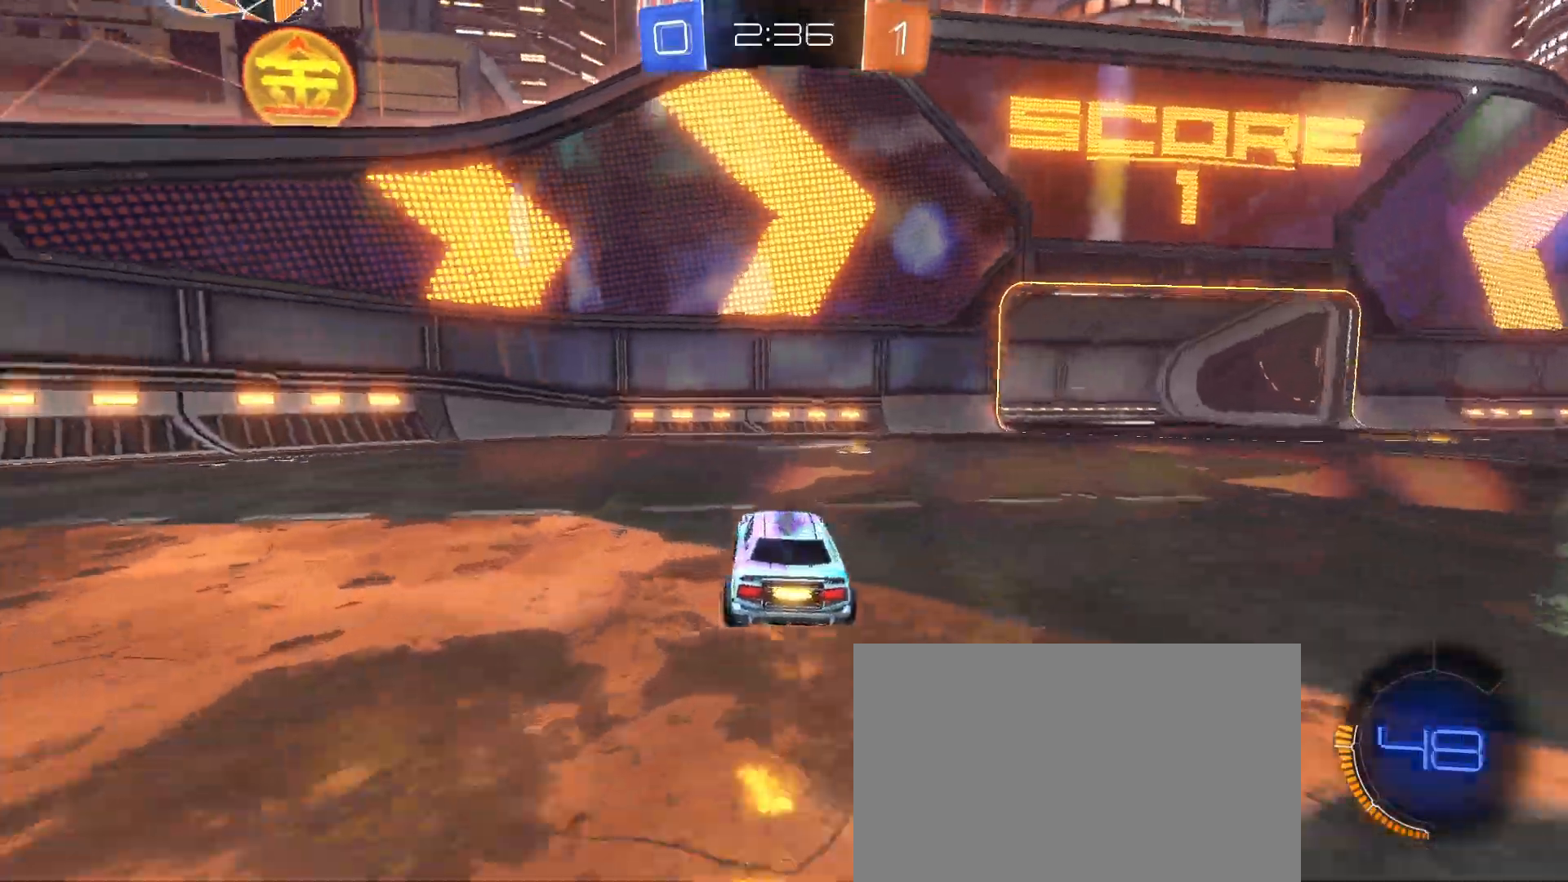
{"buttons": ["SQUARE", "R1"], "left_stick": "left", "events": [[200, "TRIANGLE", "down"], [317, "TRIANGLE", "up"], [500, "SQUARE", "down"]]}
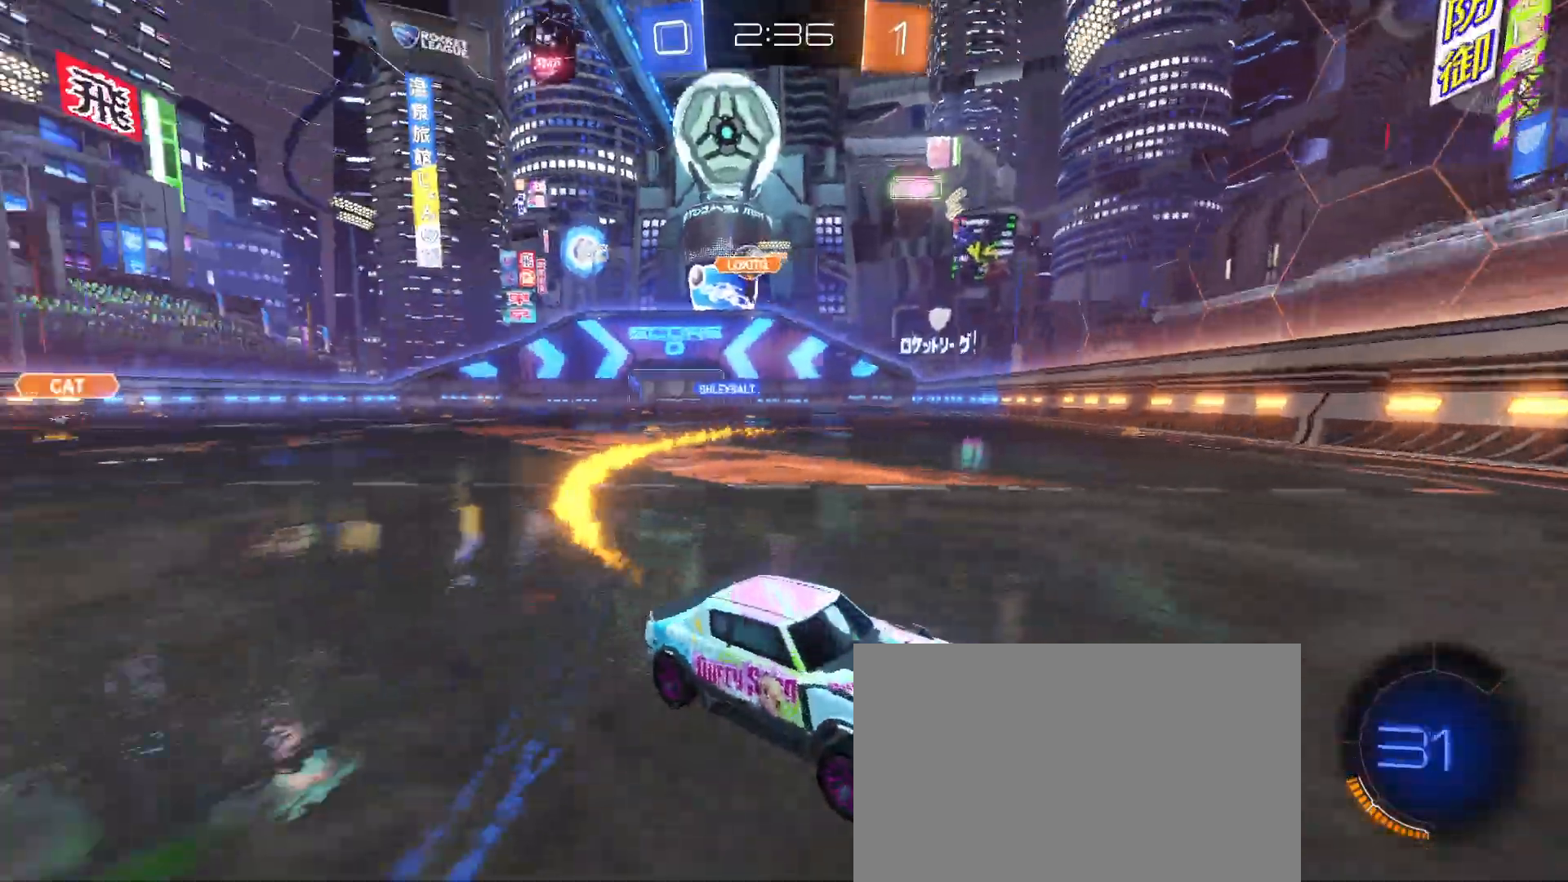
{"buttons": ["R1"], "left_stick": "left", "events": [[83, "SQUARE", "up"]]}
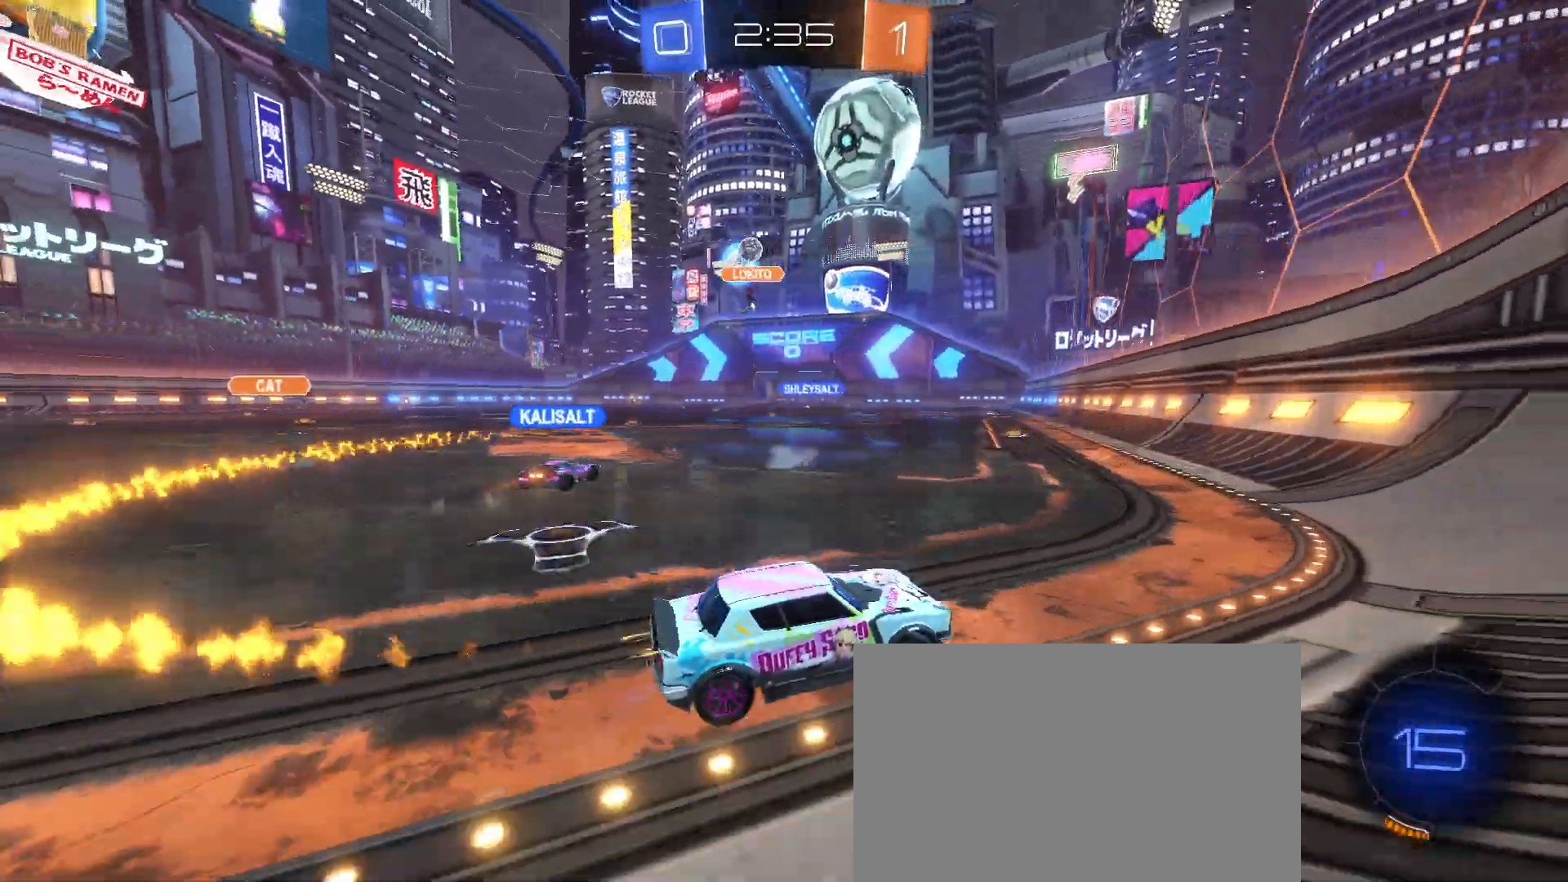
{"buttons": [], "left_stick": "left", "events": [[300, "R1", "up"]]}
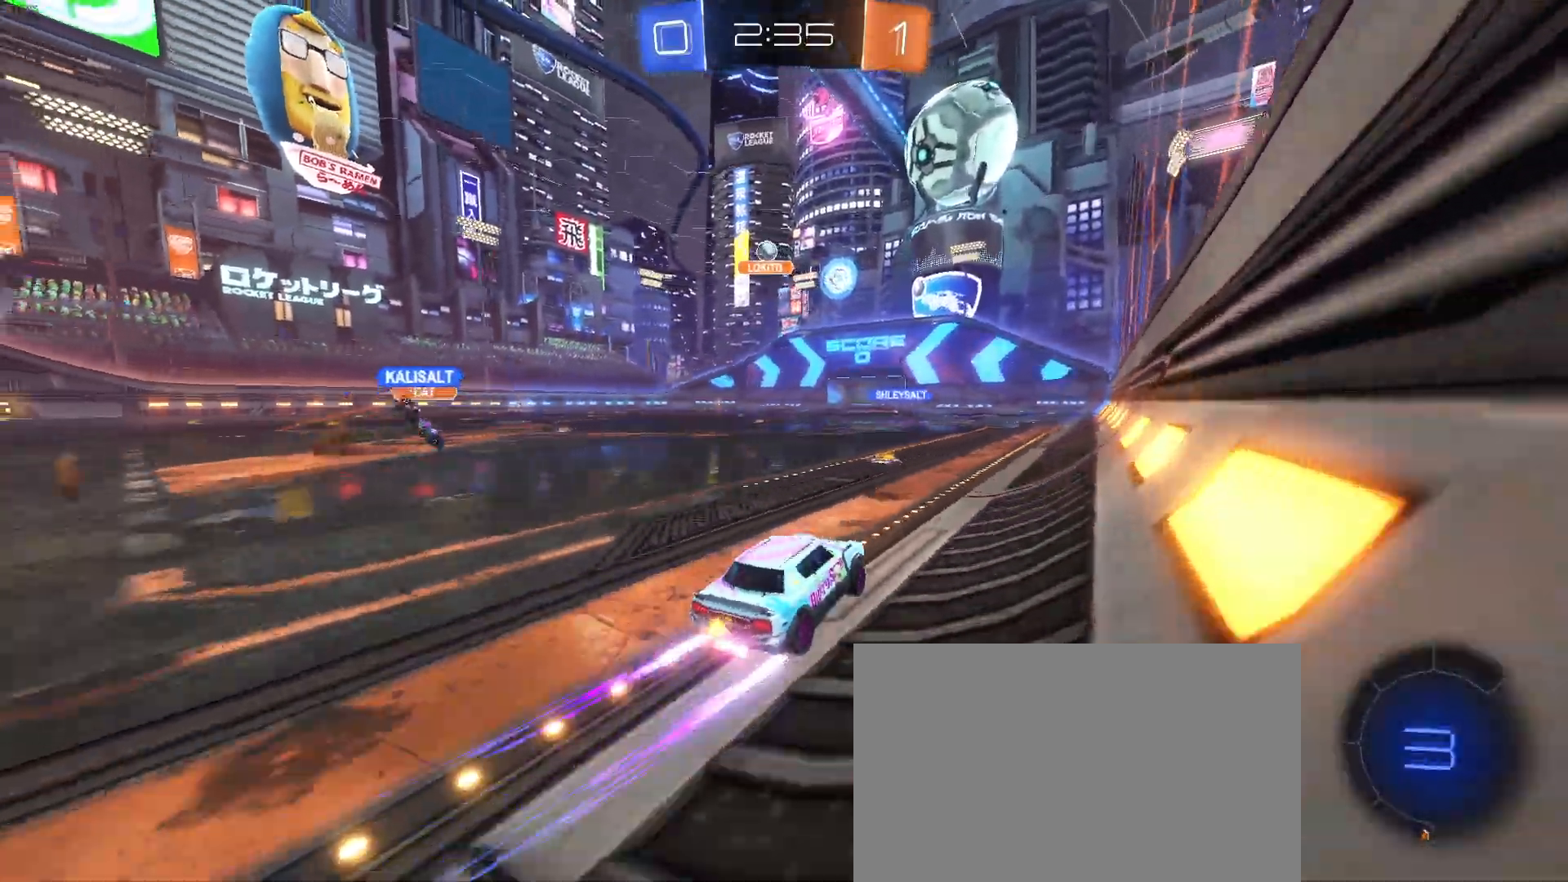
{"buttons": [], "left_stick": "center", "events": [[167, "CROSS", "down"], [200, "left_stick", "up-right"], [250, "CROSS", "up"], [300, "CROSS", "down"], [433, "CROSS", "up"], [483, "left_stick", "center"]]}
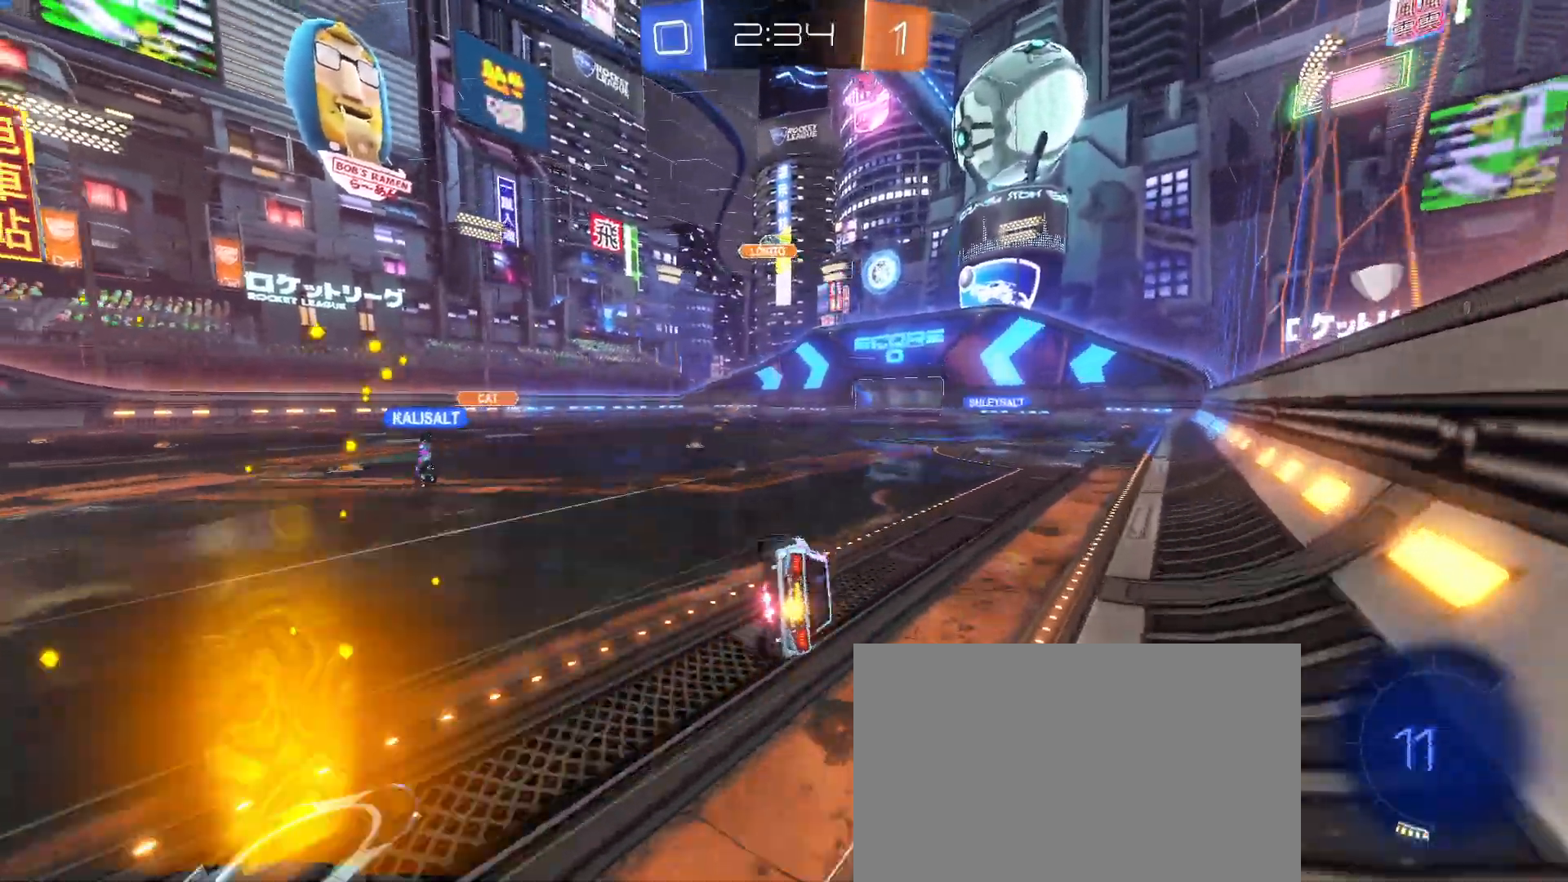
{"buttons": [], "left_stick": "center", "events": []}
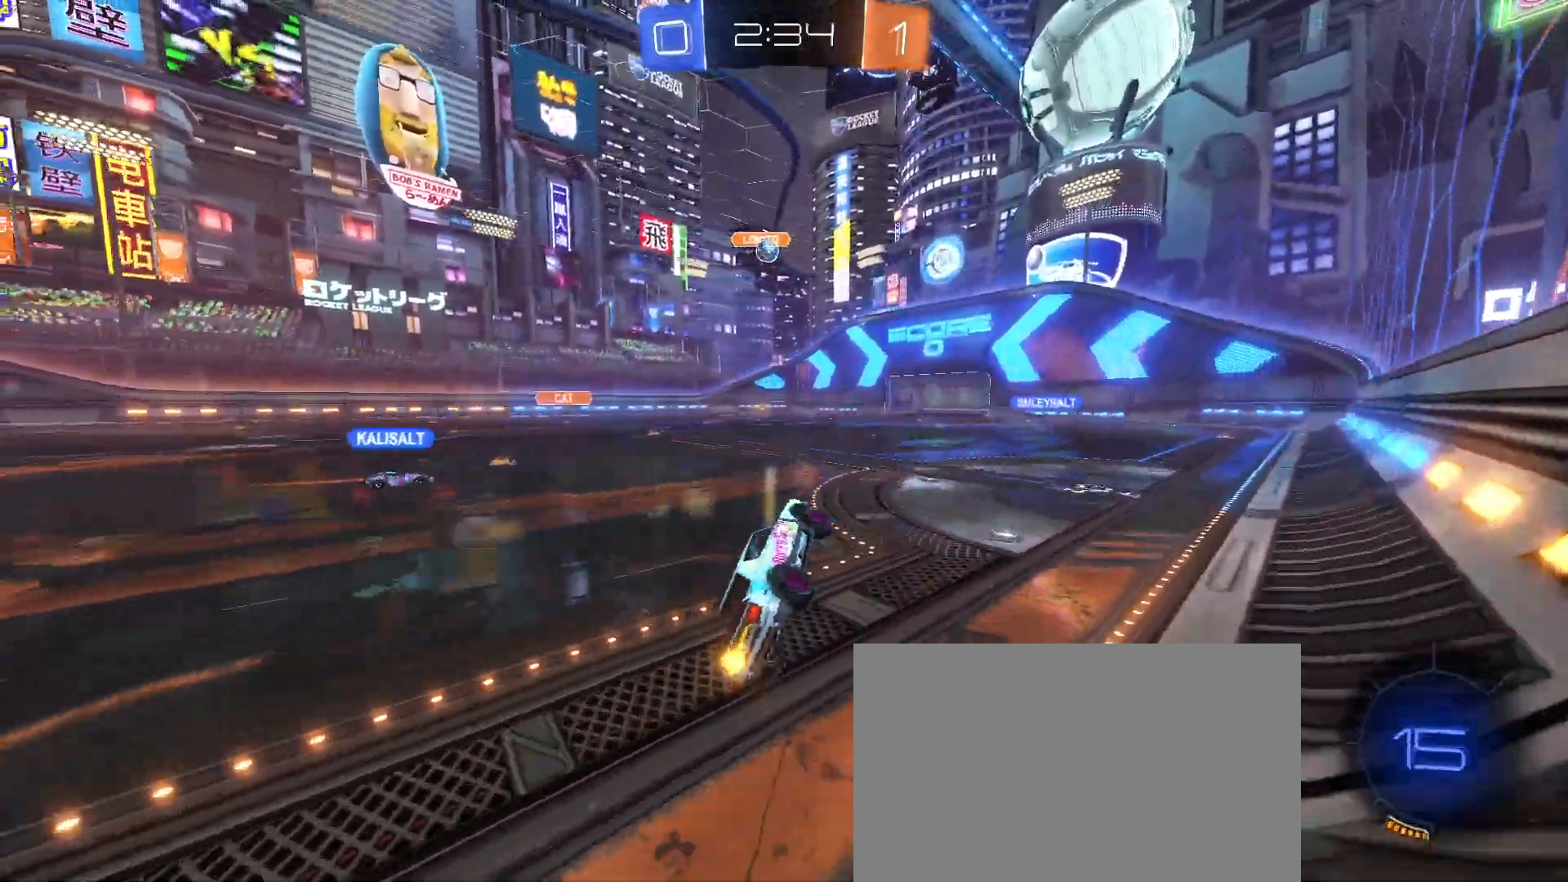
{"buttons": [], "left_stick": "center", "events": []}
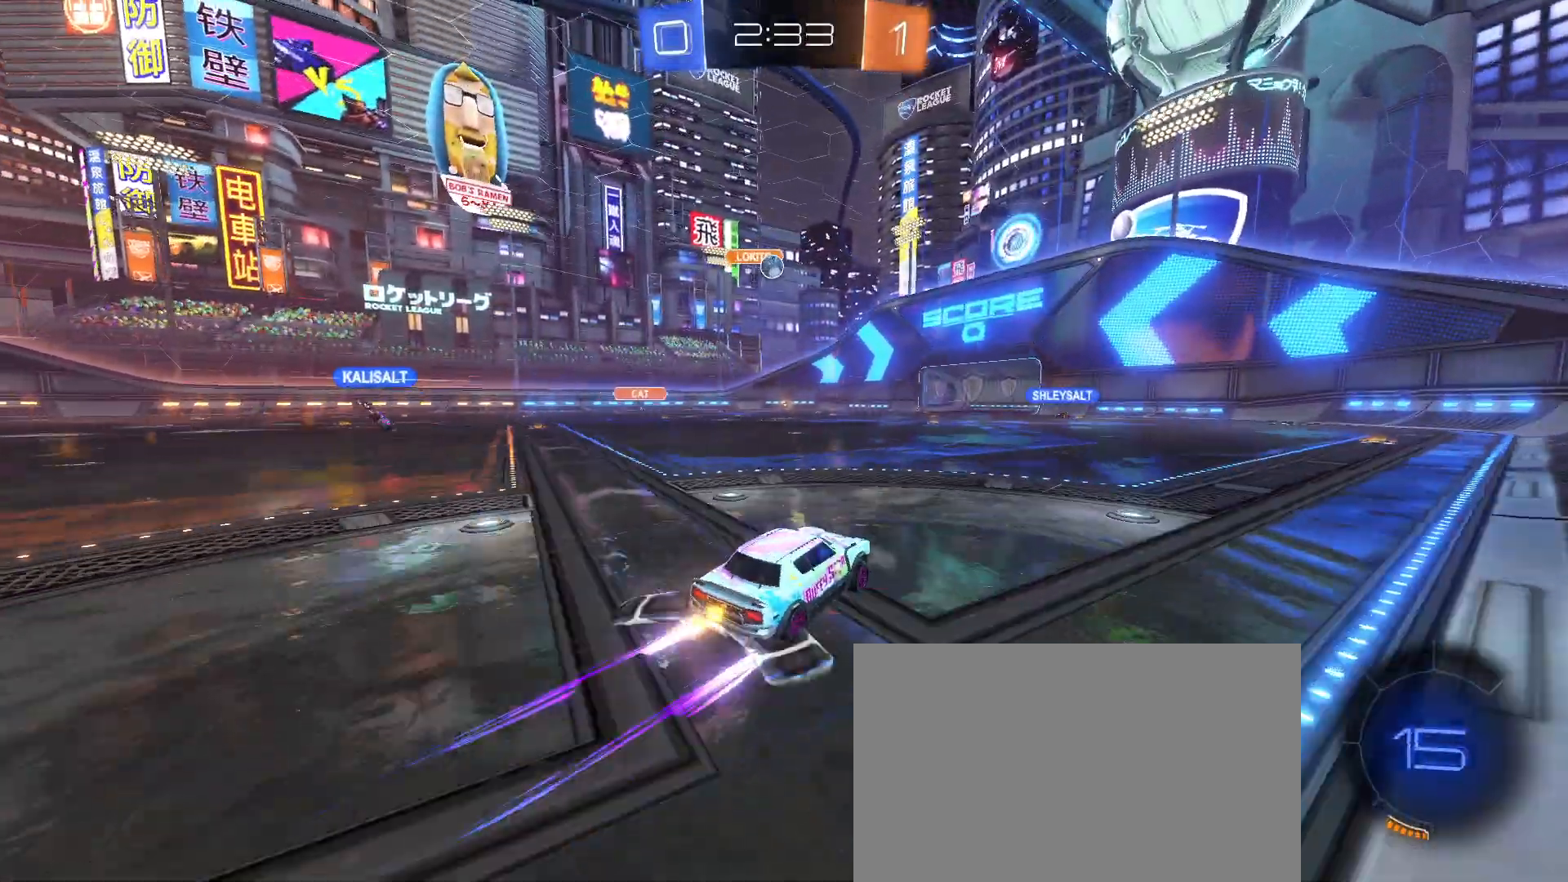
{"buttons": [], "left_stick": "right", "events": [[17, "left_stick", "down-right"], [183, "left_stick", "center"], [400, "left_stick", "right"]]}
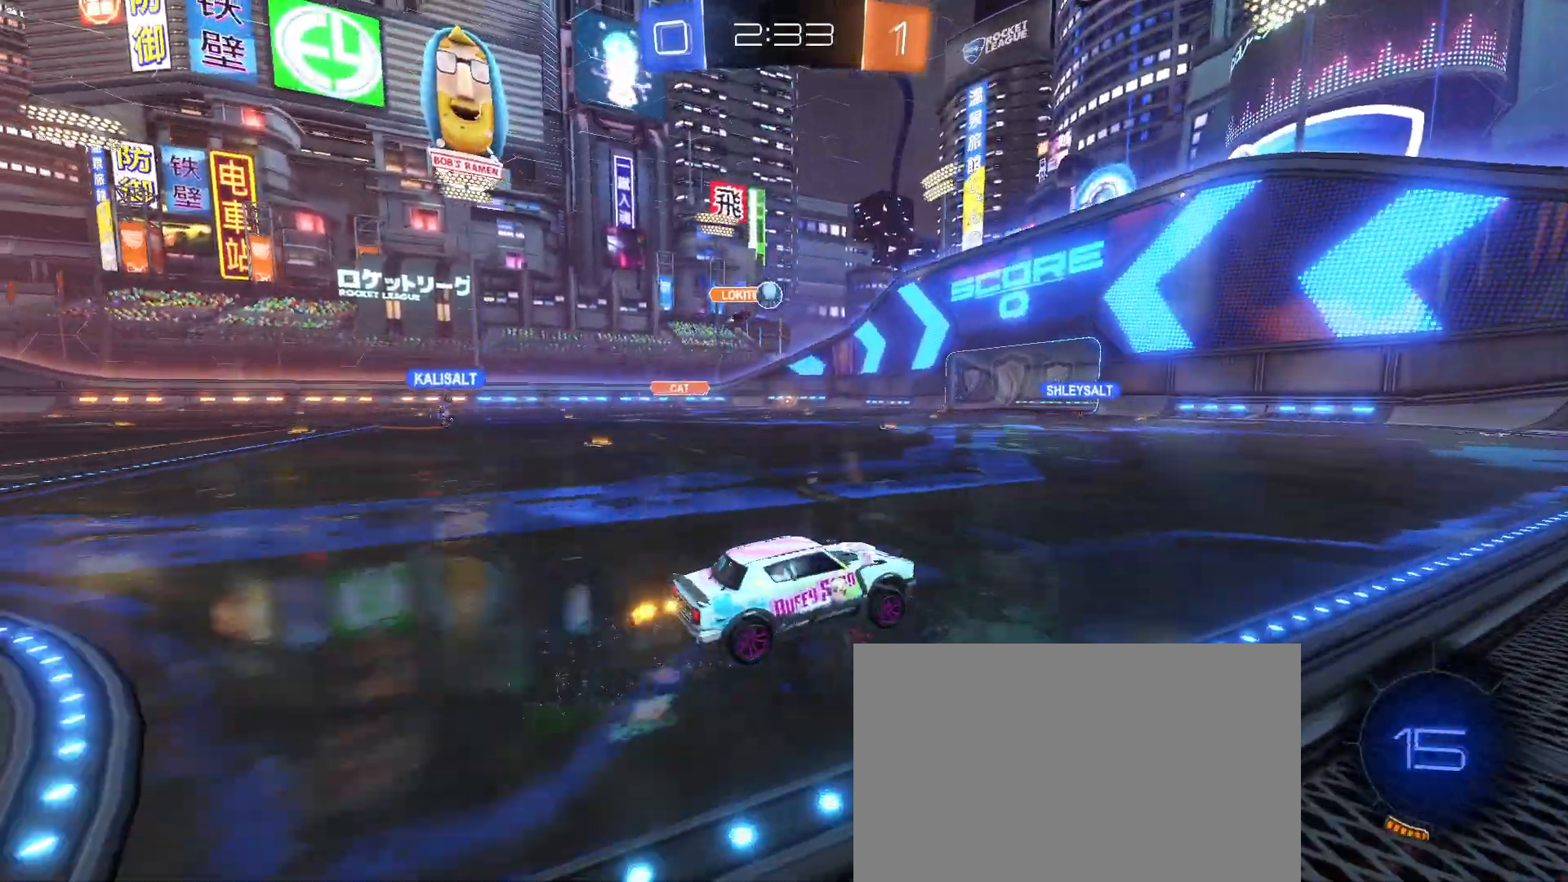
{"buttons": [], "left_stick": "center", "events": [[83, "left_stick", "center"]]}
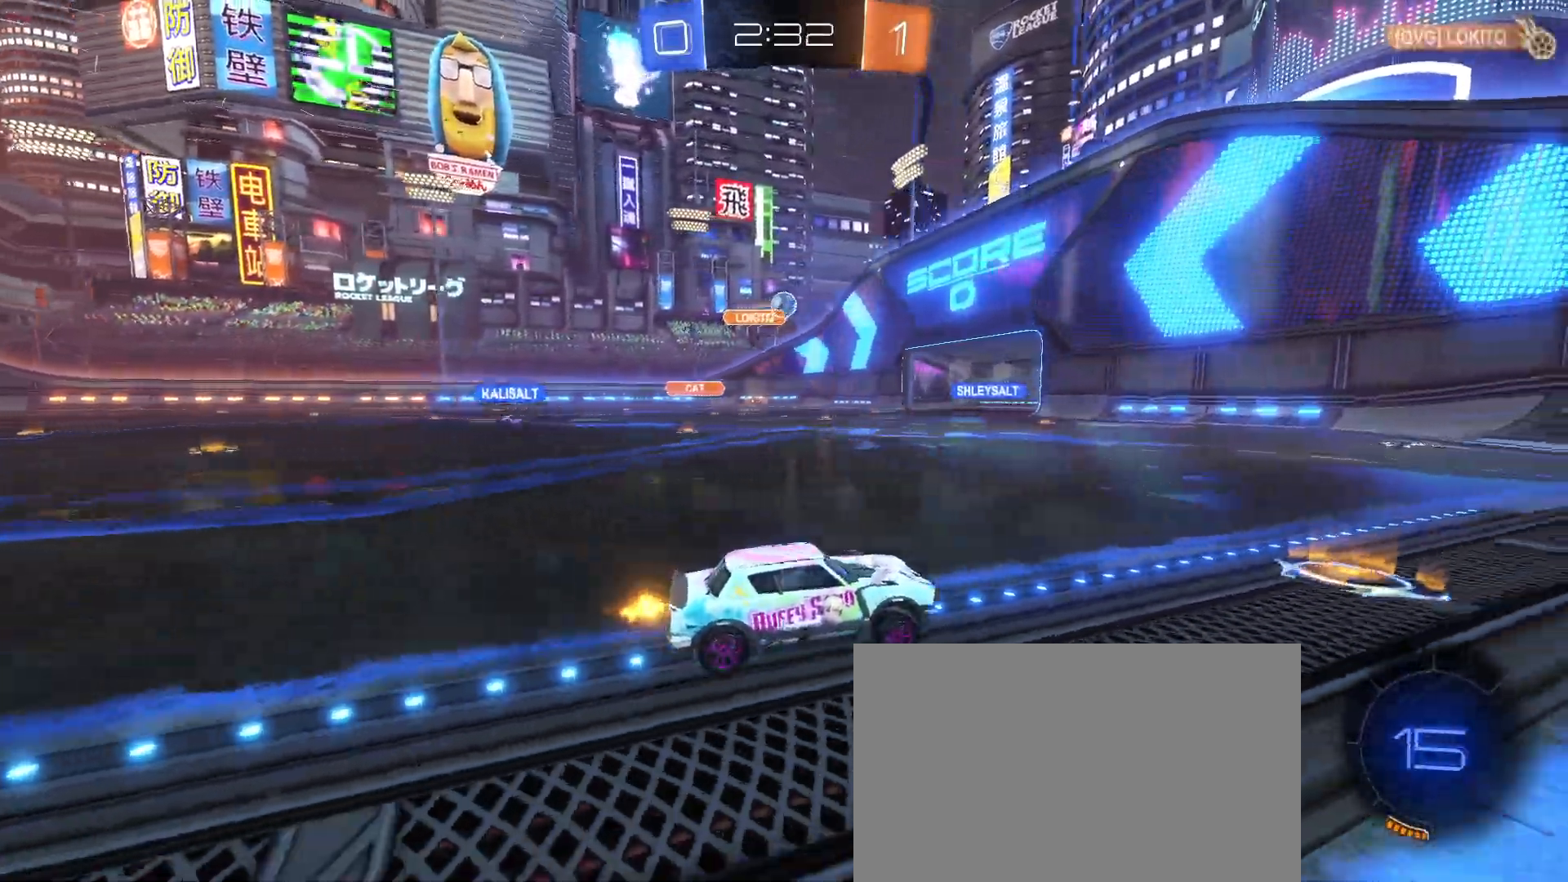
{"buttons": [], "left_stick": "center", "events": [[33, "left_stick", "left"], [200, "left_stick", "center"]]}
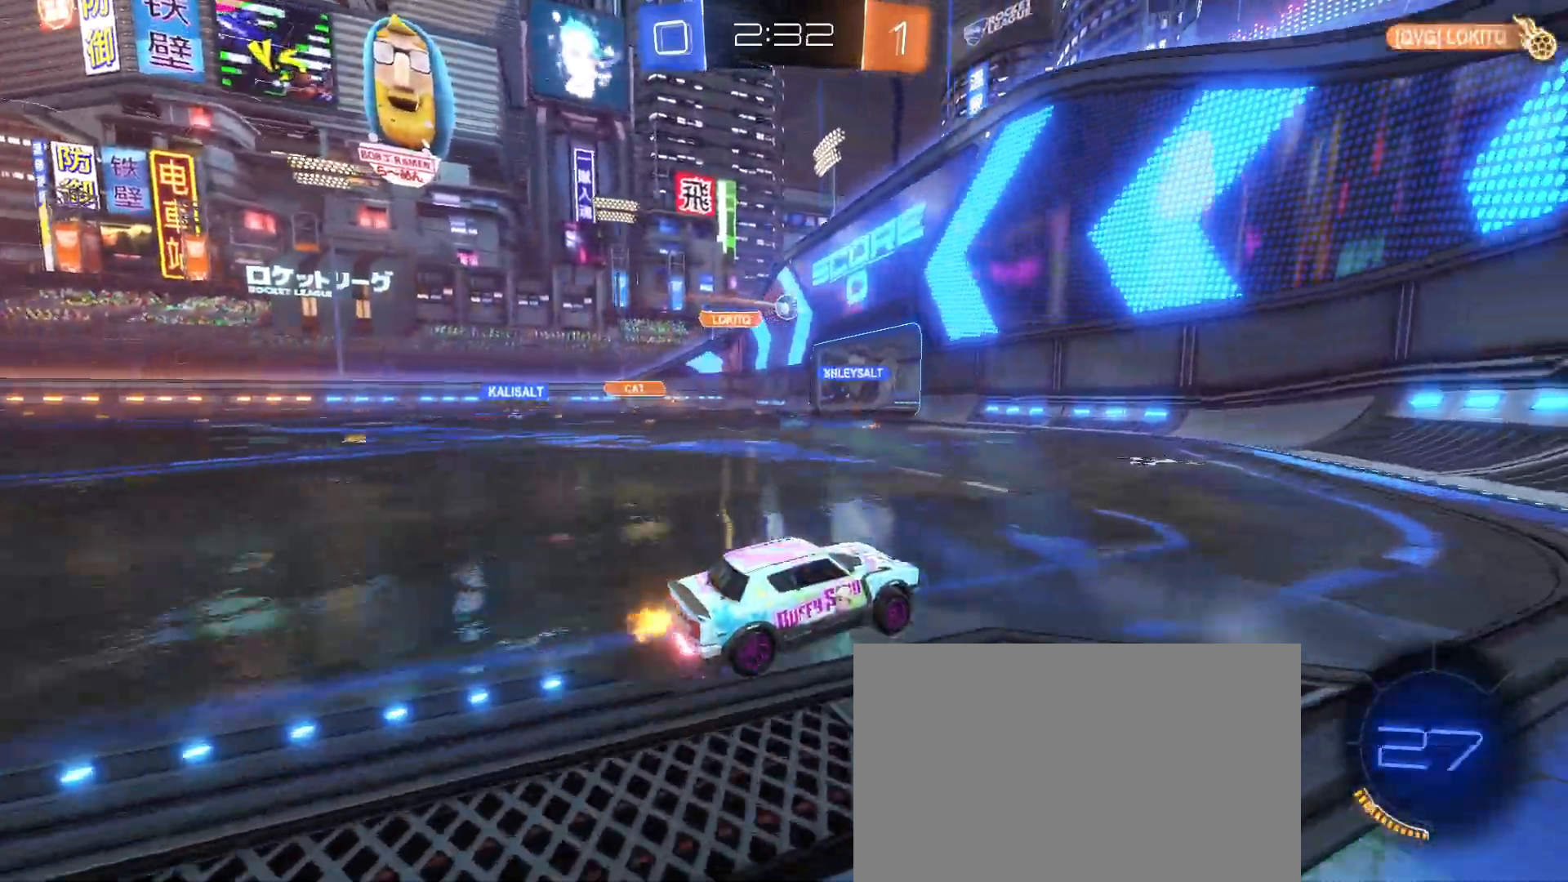
{"buttons": [], "left_stick": "left", "events": [[100, "left_stick", "left"]]}
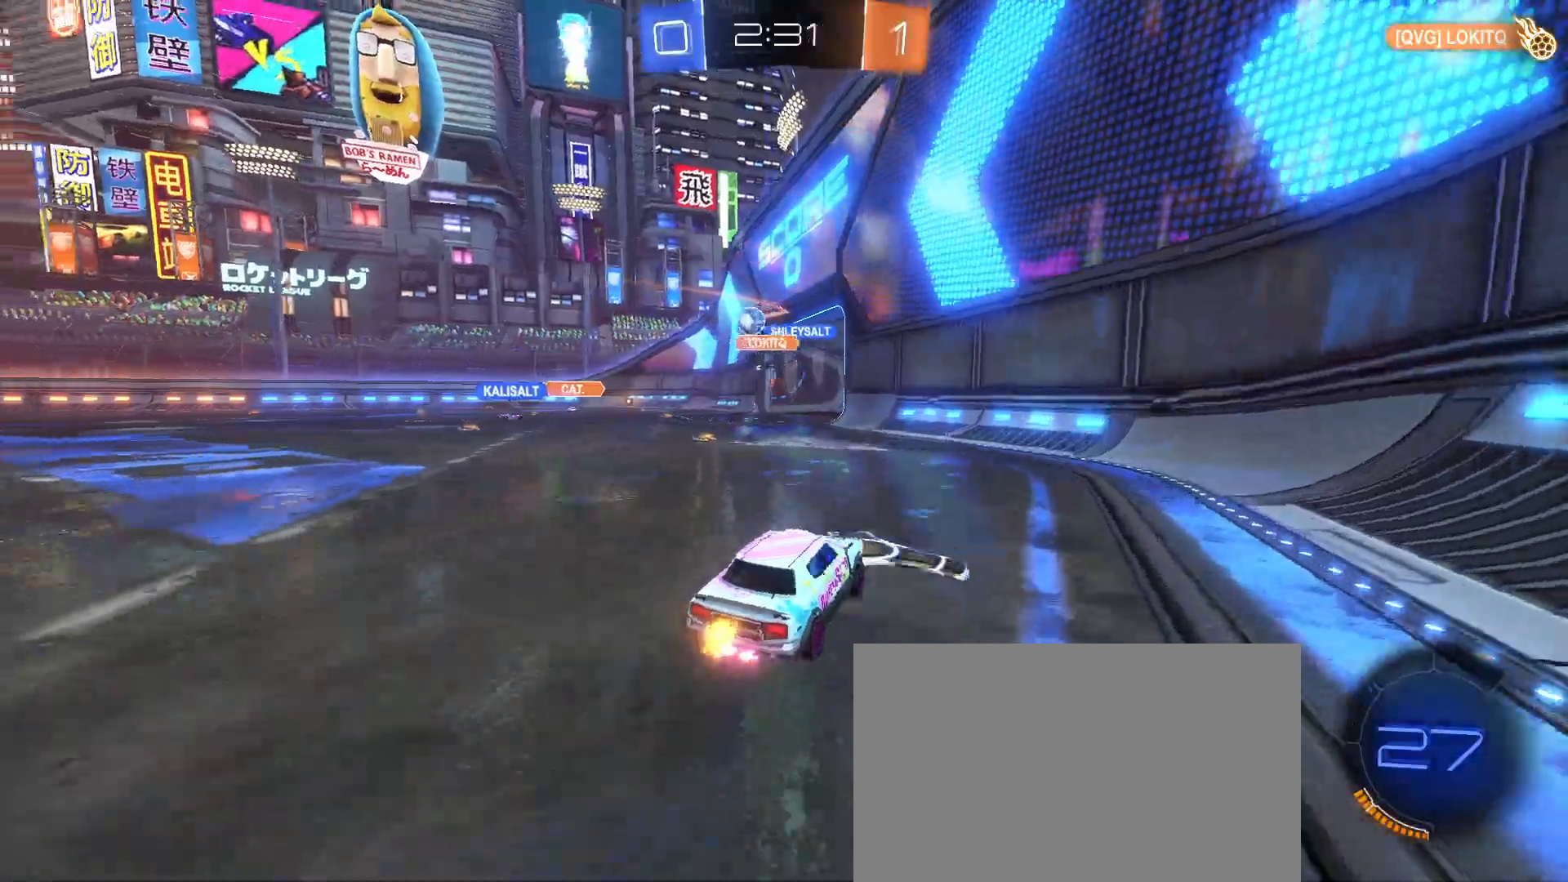
{"buttons": [], "left_stick": "left", "events": [[250, "left_stick", "center"], [450, "left_stick", "left"]]}
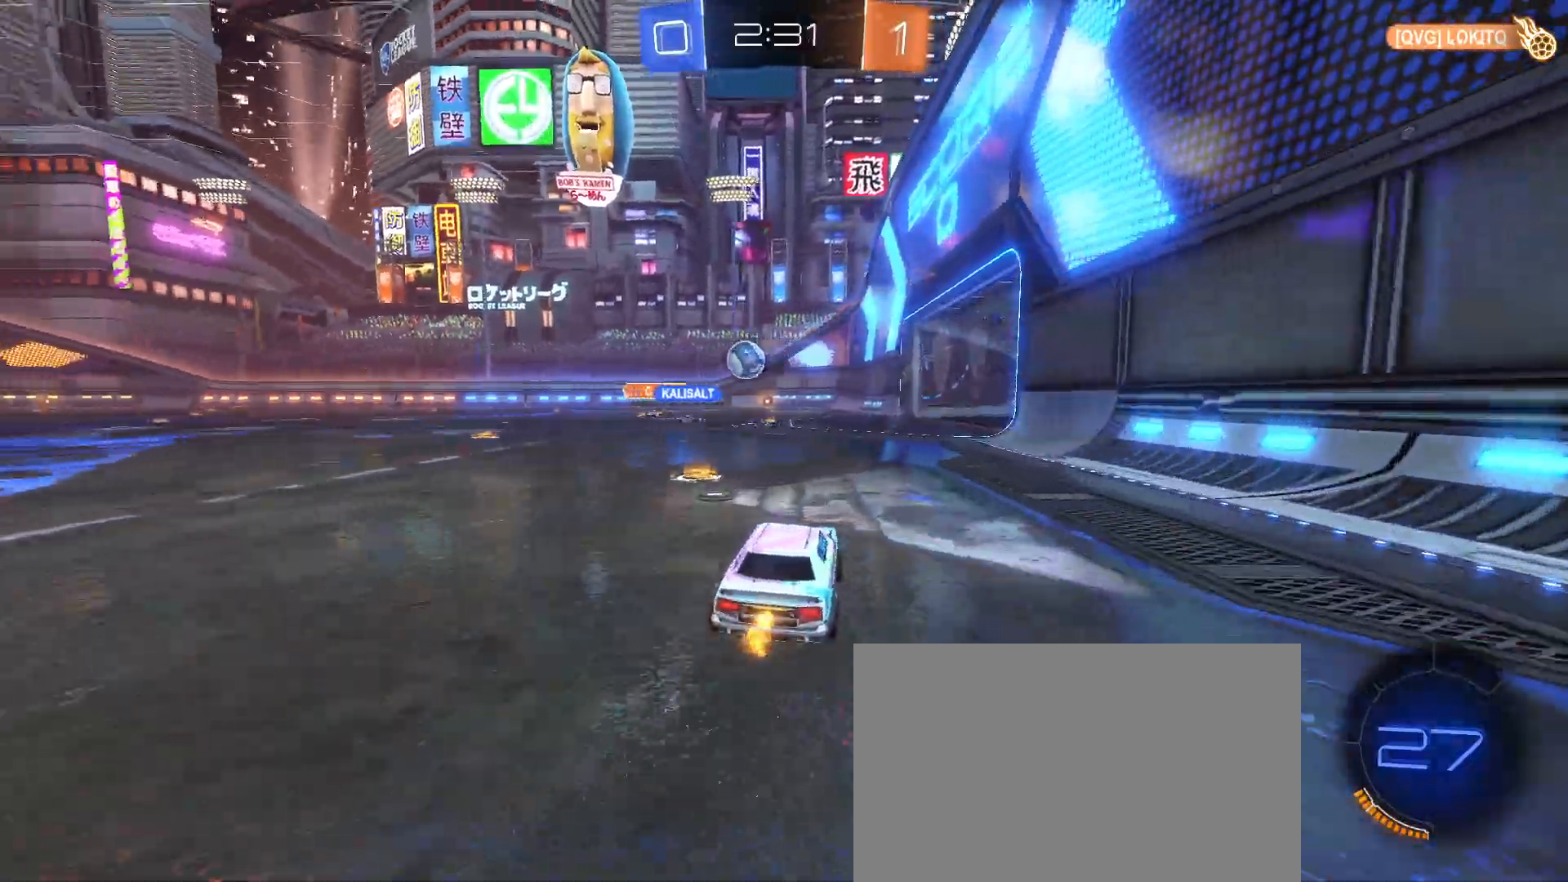
{"buttons": [], "left_stick": "left", "events": []}